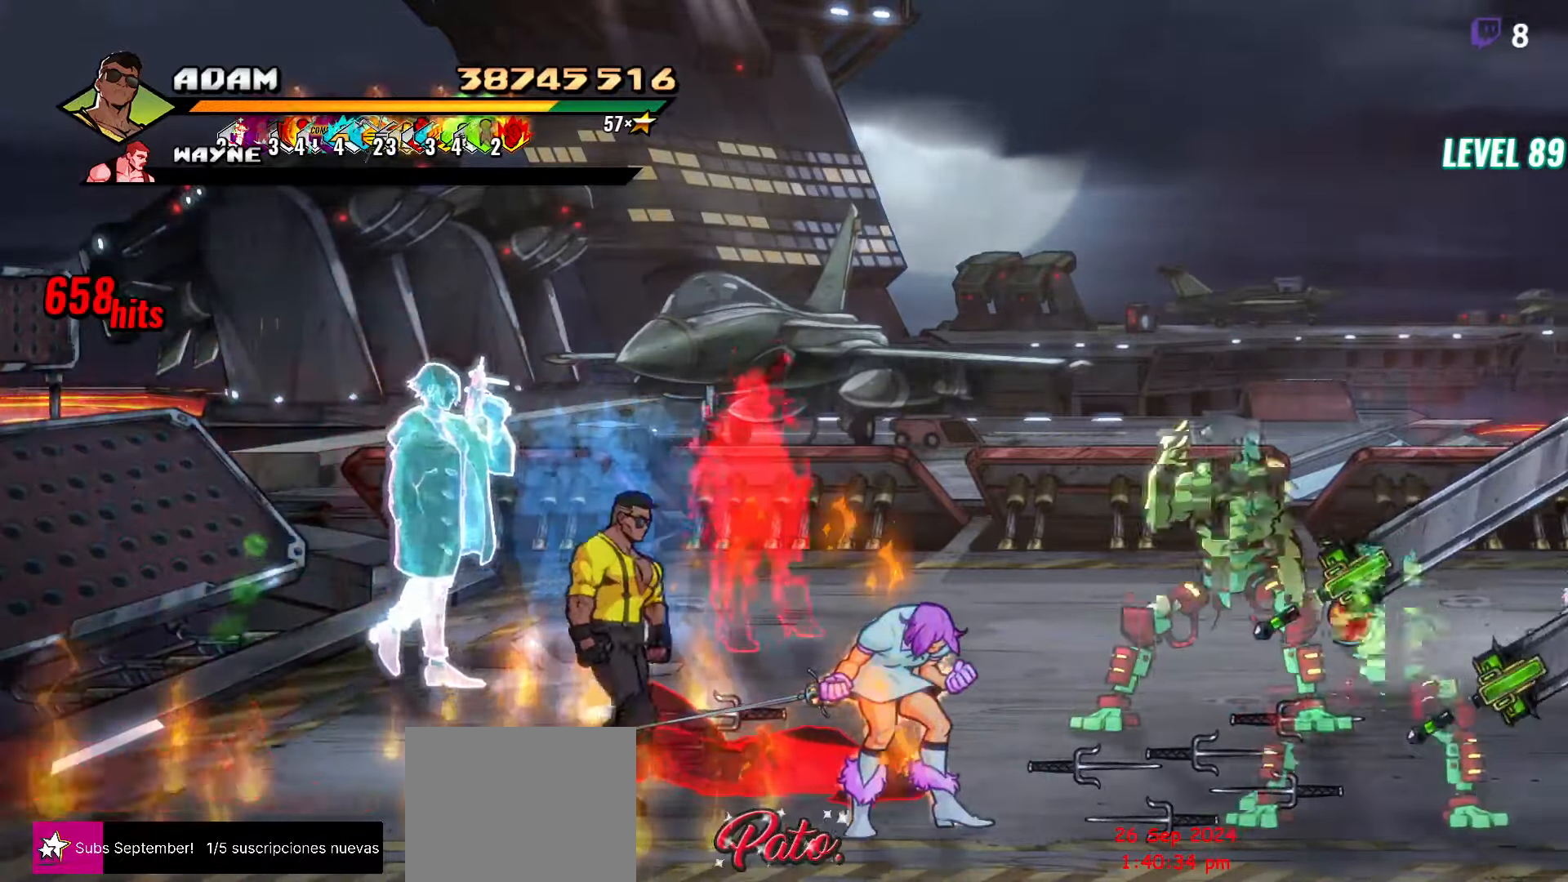
Gameplay with a controller (Xbox layout); each line is a JSON object with the inputs held at the frame after it. "button_events" lists button changes between this image and that frame as [ms after this image, input, new state], when the widget could be followed in between (sticks are given only as held states). Not read: L3 R3 left_stick right_stick.
{"buttons": ["DPAD_UP"], "button_events": [[200, "DPAD_RIGHT", "up"], [250, "Y", "down"], [300, "Y", "up"], [450, "DPAD_UP", "down"]]}
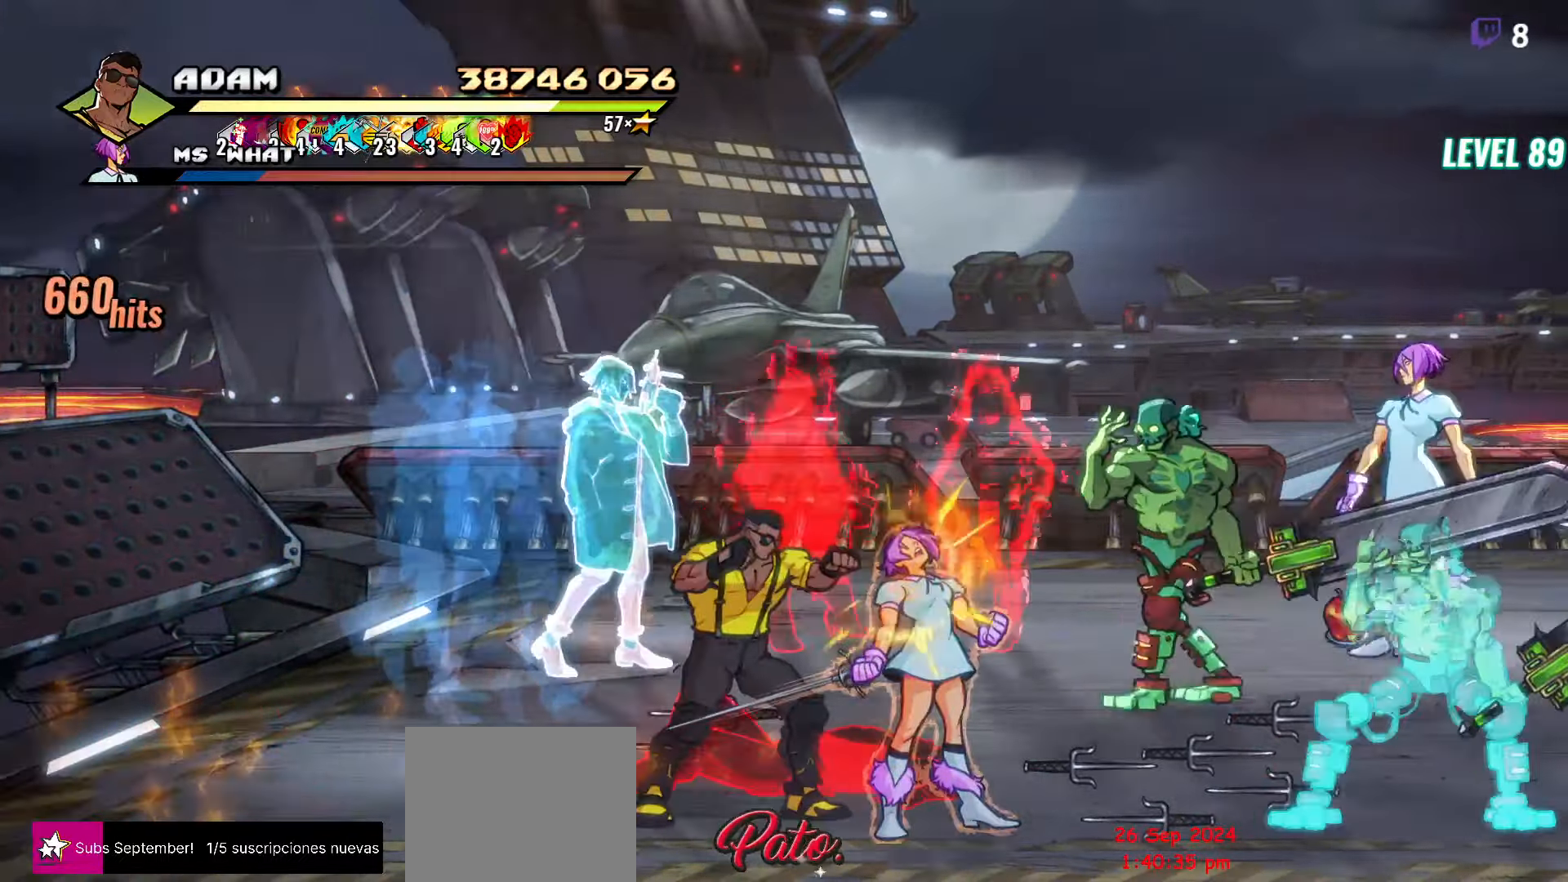
{"buttons": [], "button_events": [[167, "DPAD_RIGHT", "down"], [233, "A", "down"], [267, "DPAD_UP", "up"], [300, "A", "up"], [300, "L1", "down"], [367, "DPAD_RIGHT", "up"], [417, "L1", "up"]]}
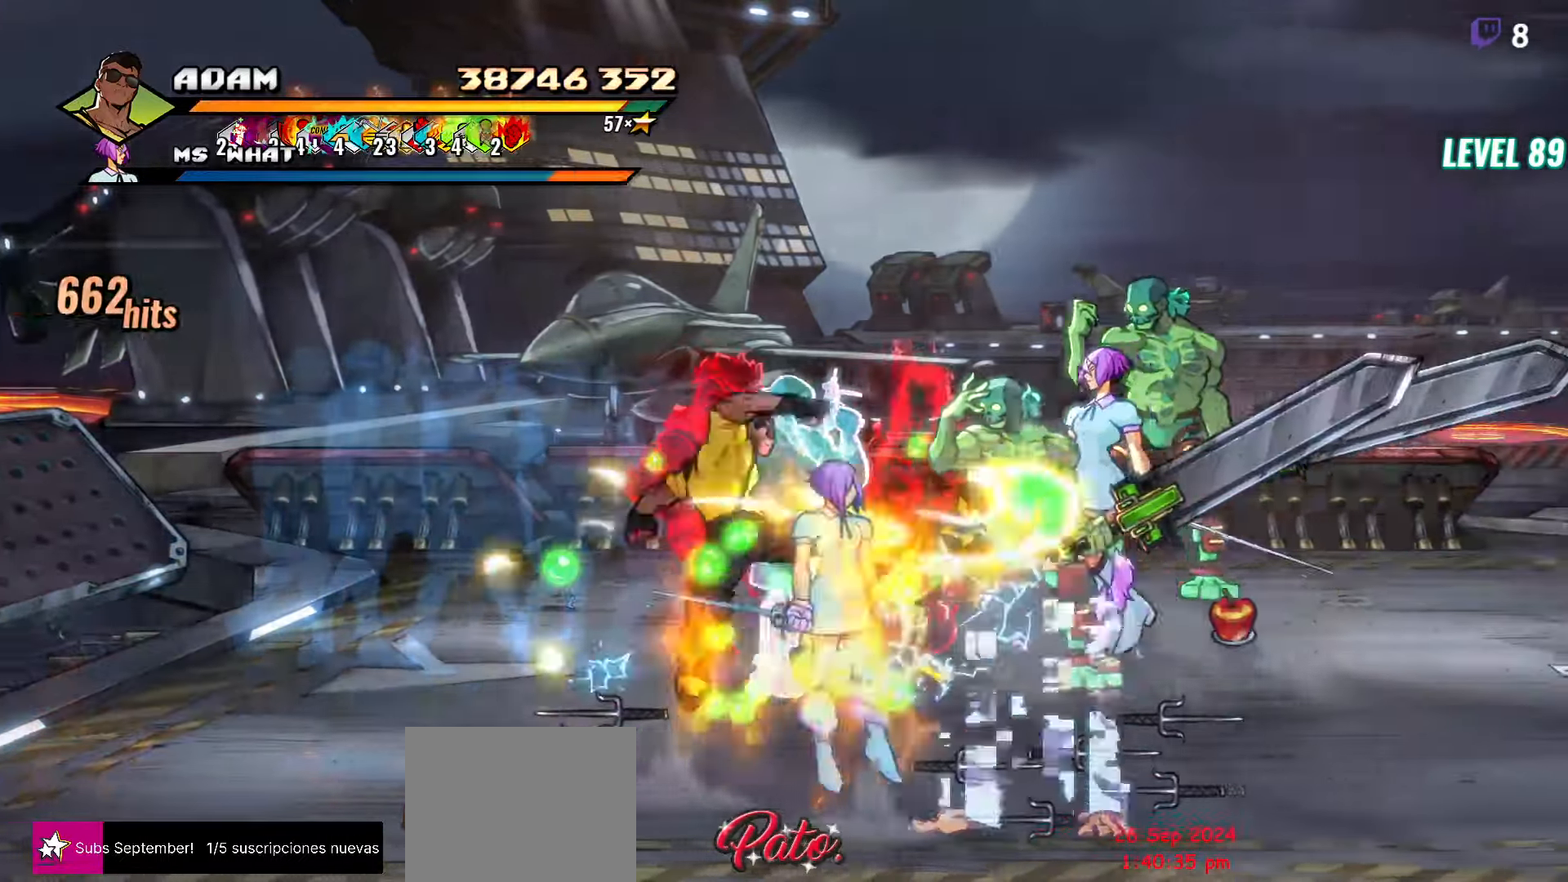
{"buttons": [], "button_events": []}
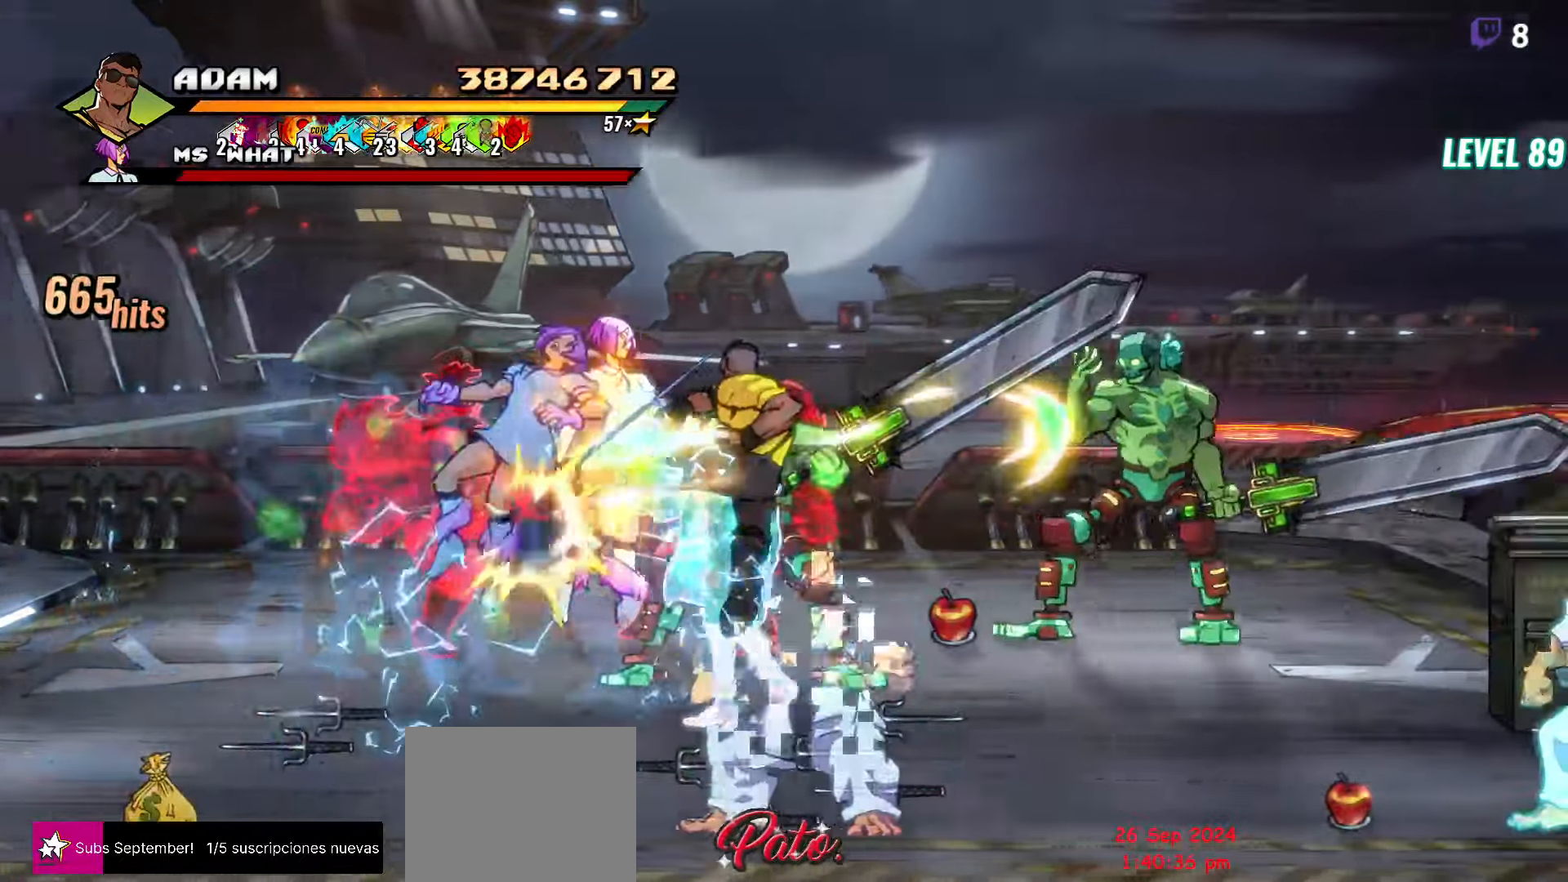
{"buttons": [], "button_events": []}
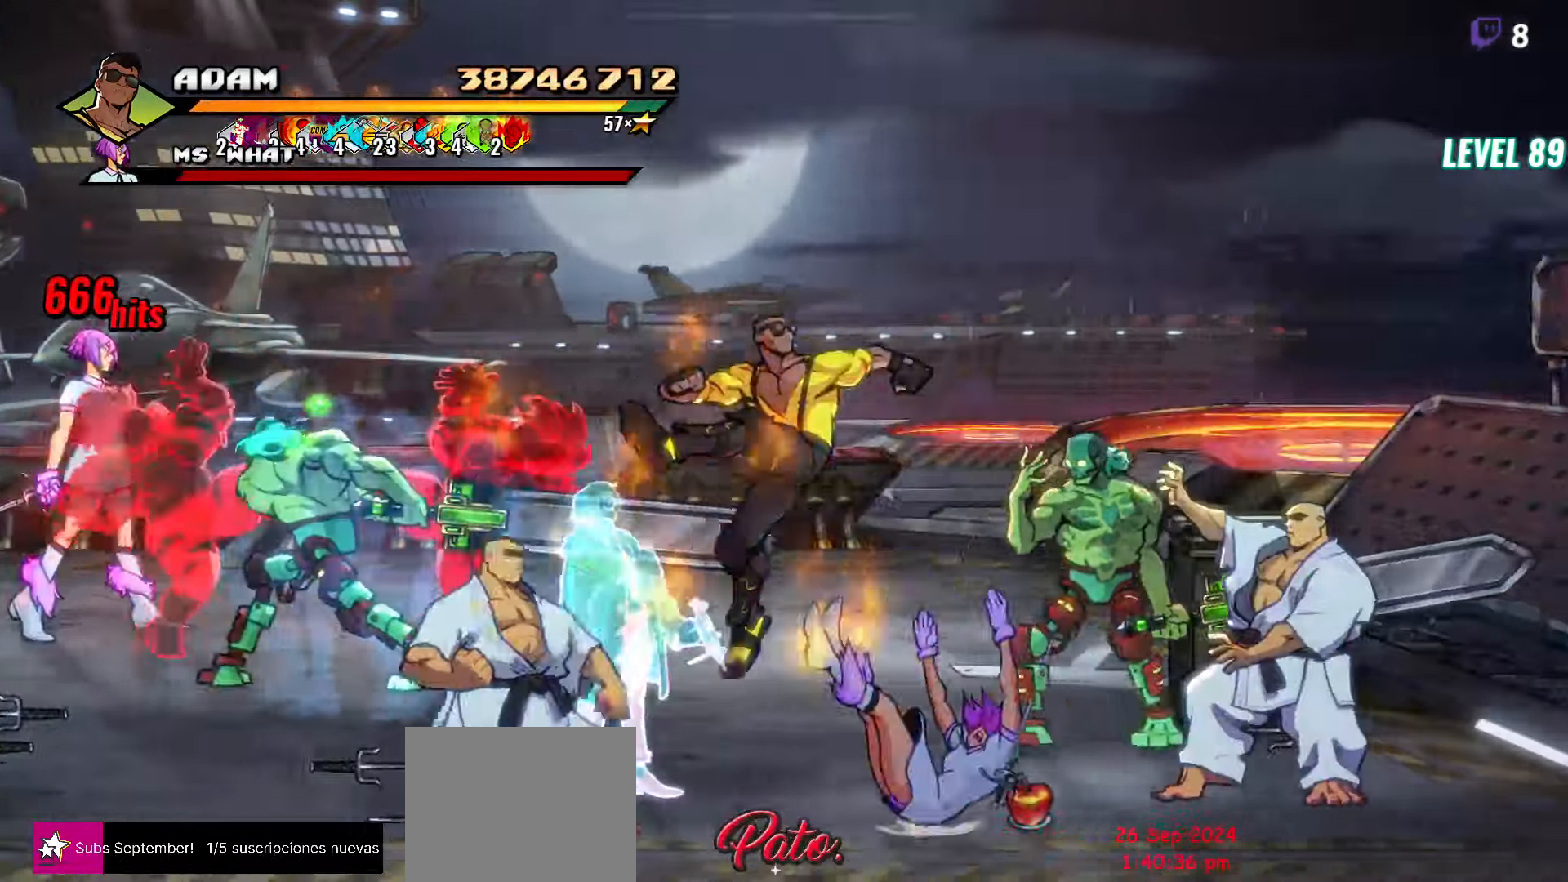
{"buttons": [], "button_events": [[33, "R2", "down"], [350, "R2", "up"]]}
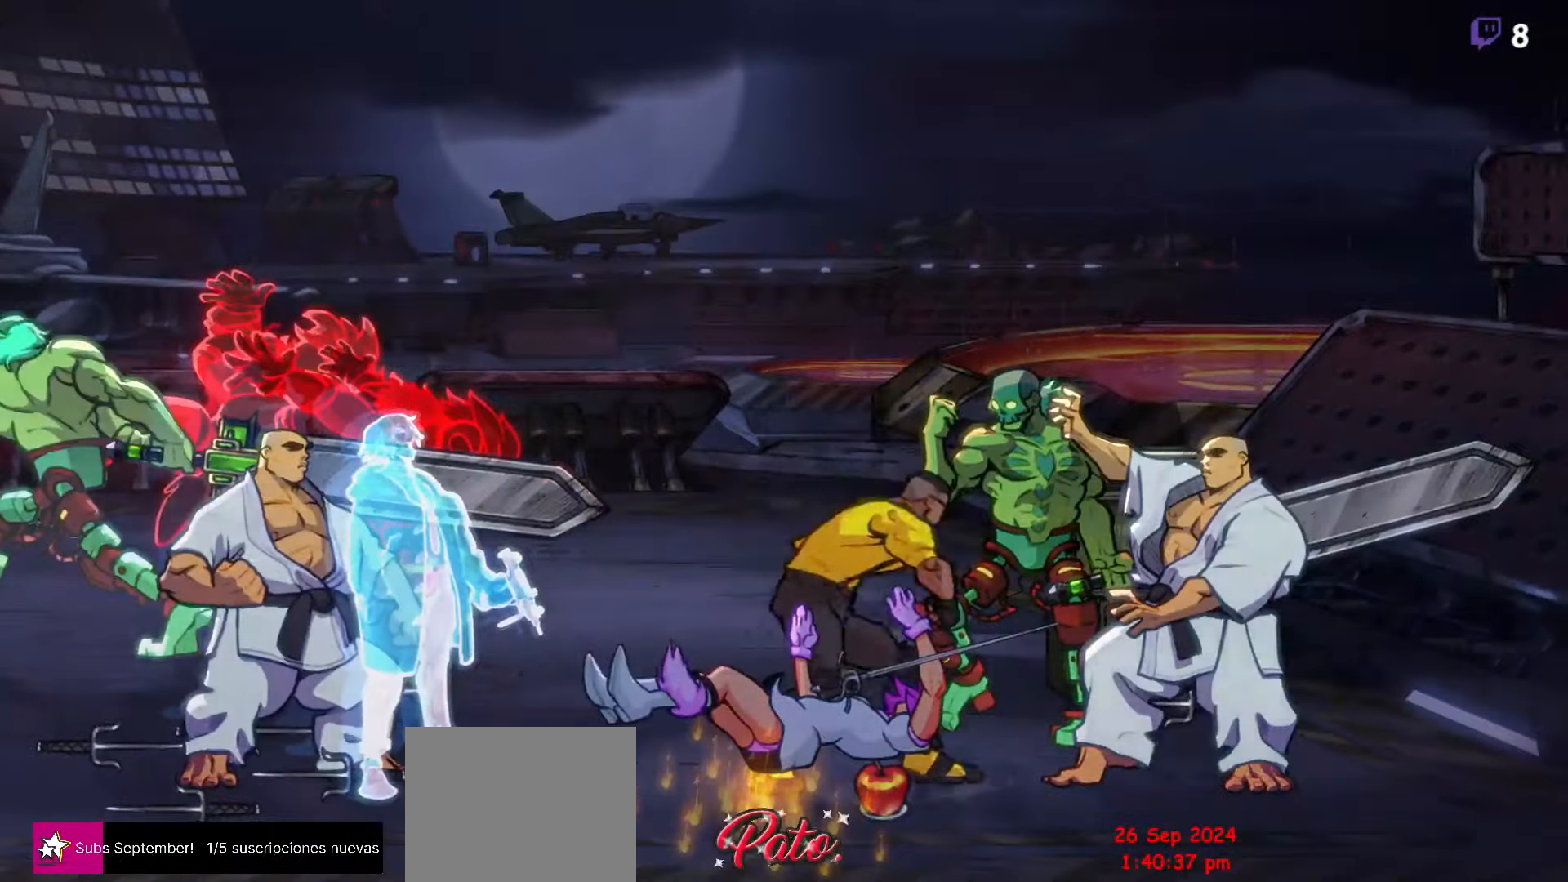
{"buttons": [], "button_events": []}
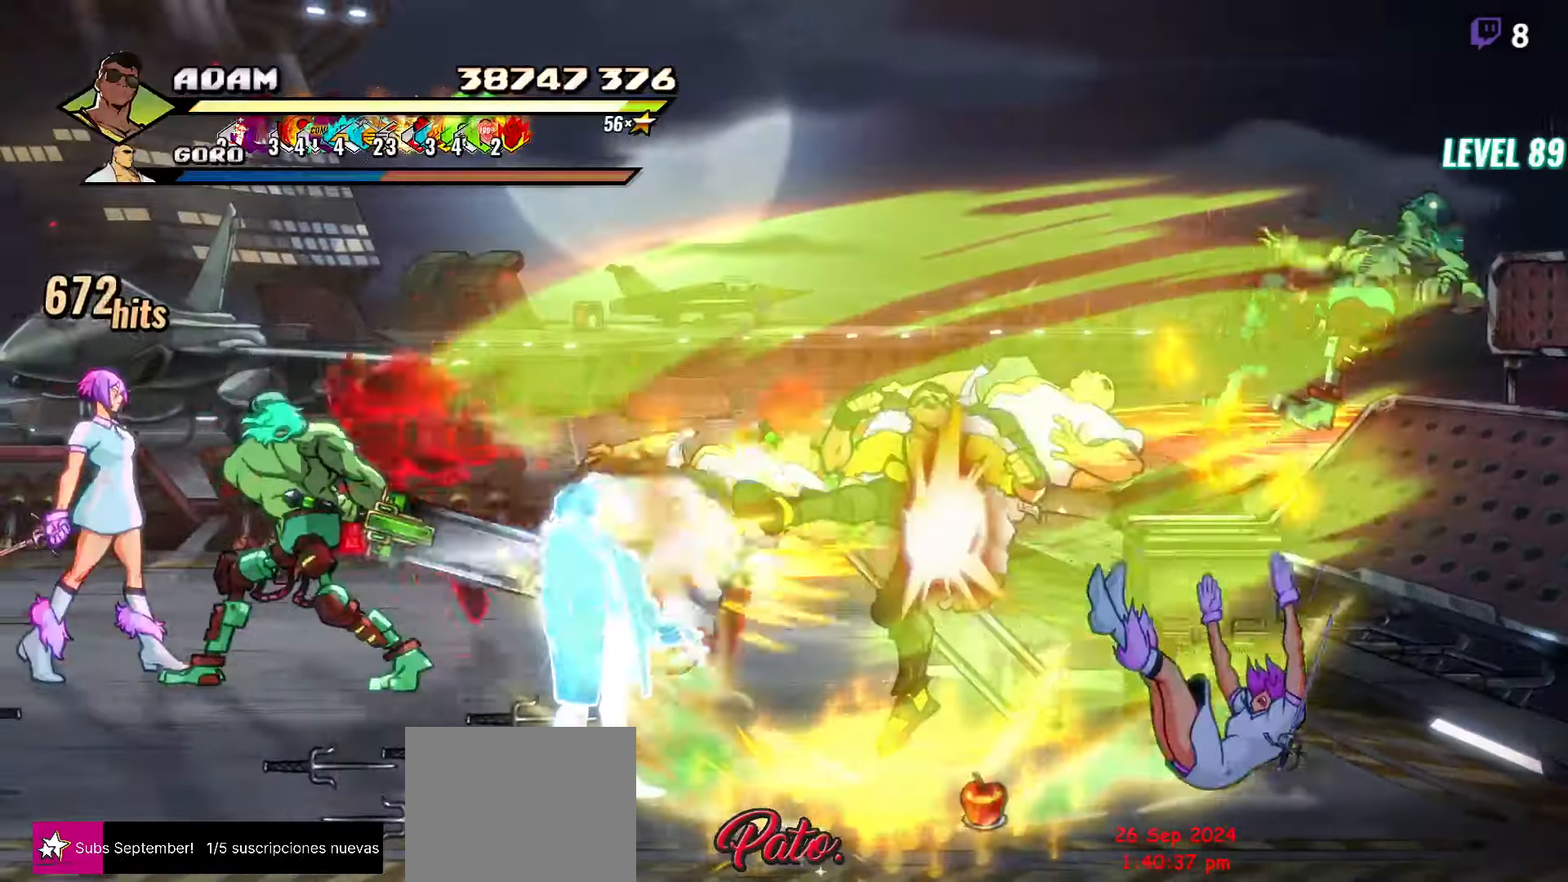
{"buttons": ["DPAD_RIGHT"], "button_events": [[467, "DPAD_RIGHT", "down"]]}
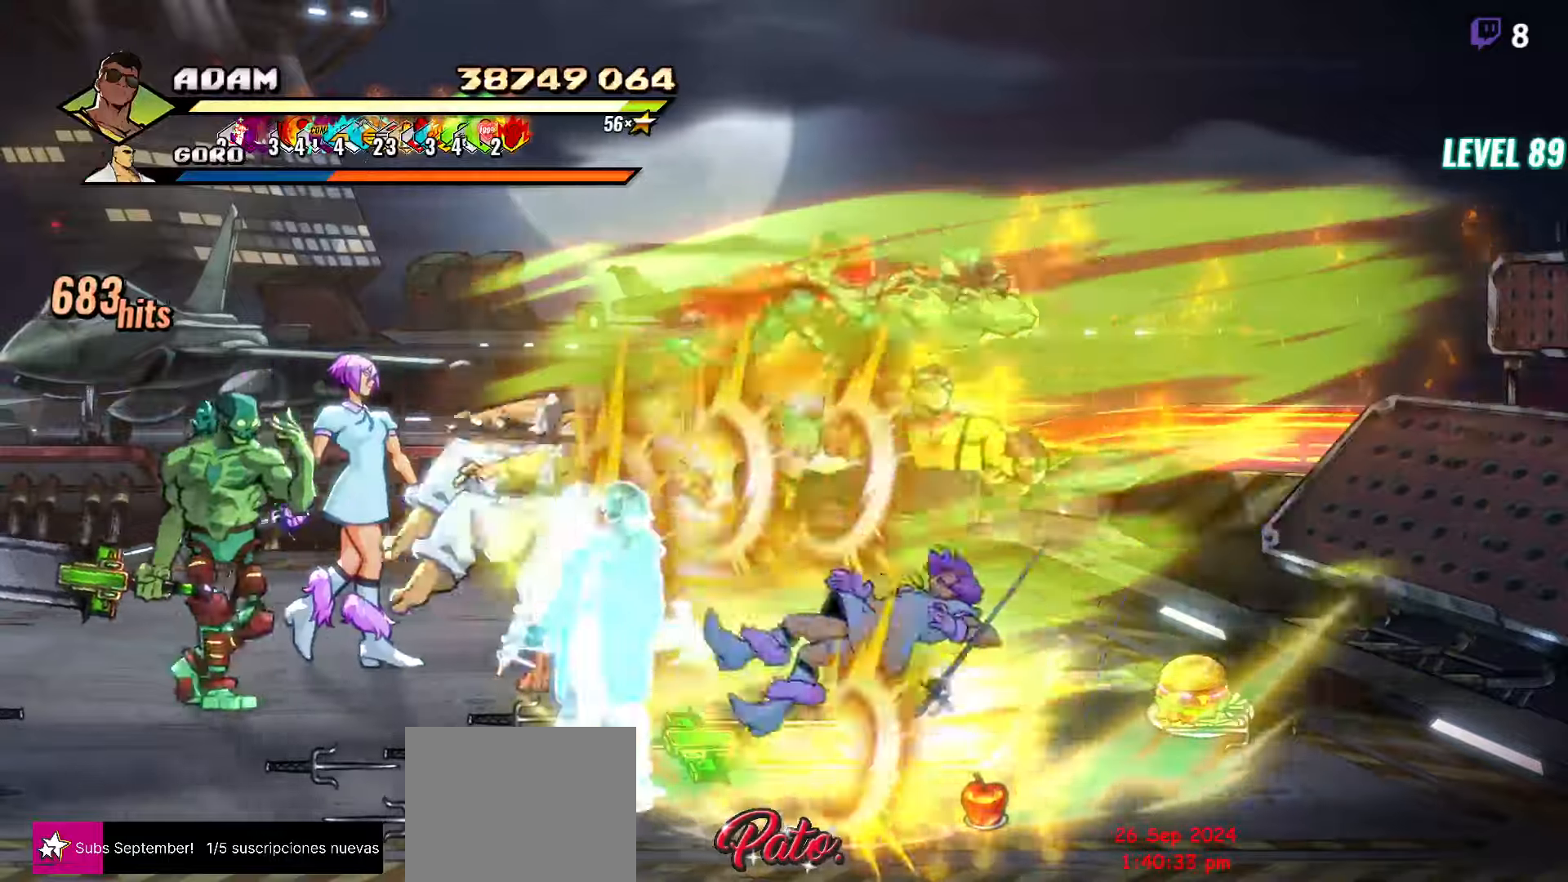
{"buttons": [], "button_events": [[367, "DPAD_RIGHT", "up"]]}
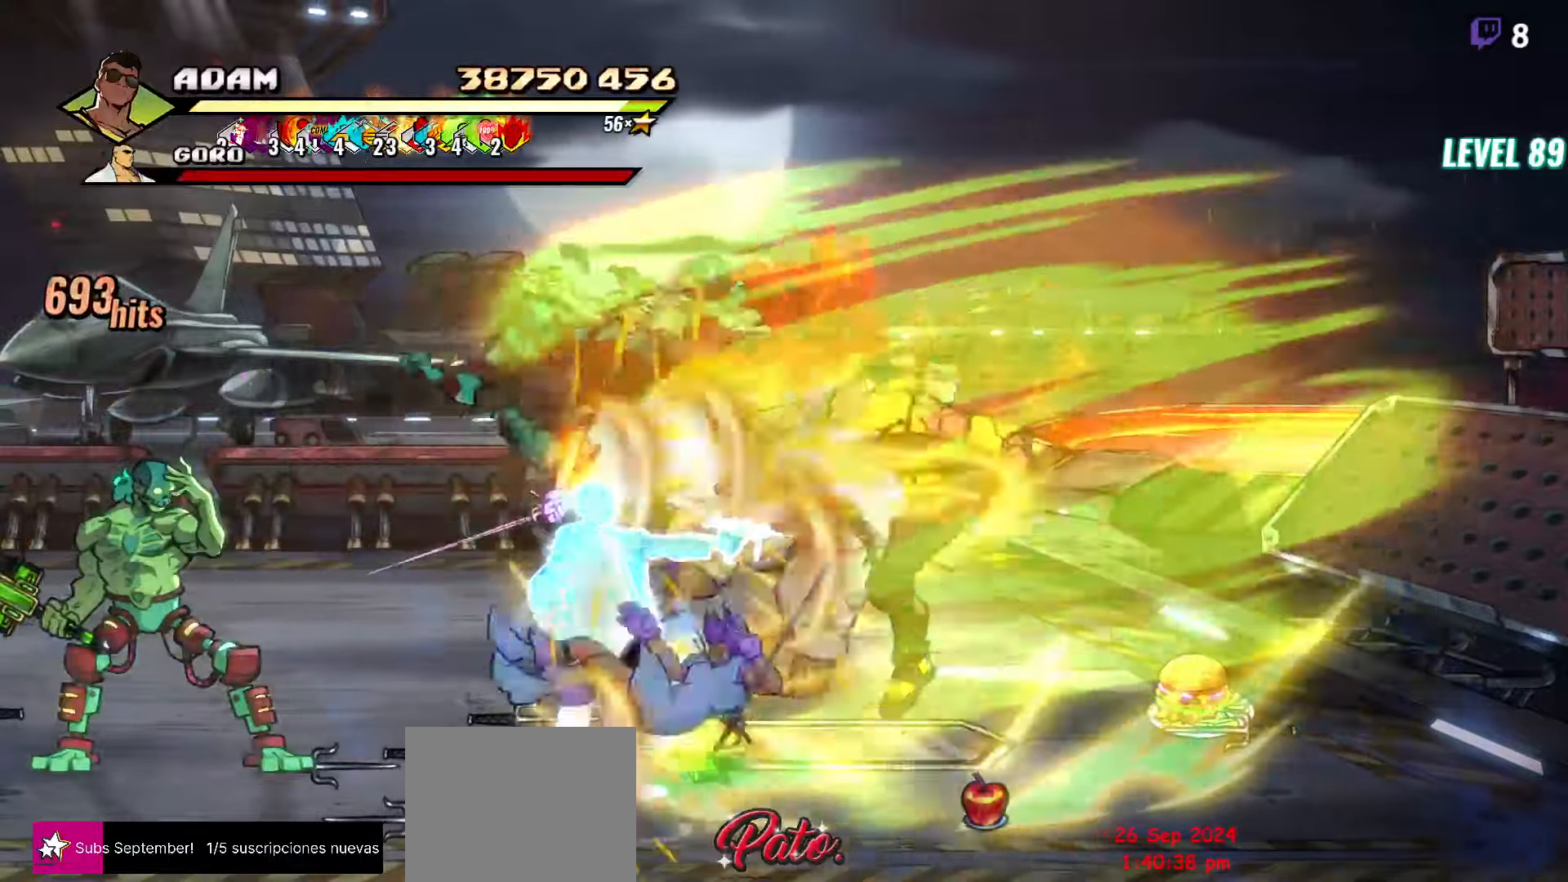
{"buttons": ["Y"], "button_events": [[134, "DPAD_RIGHT", "down"], [234, "Y", "down"], [300, "DPAD_RIGHT", "up"], [334, "Y", "up"], [400, "Y", "down"]]}
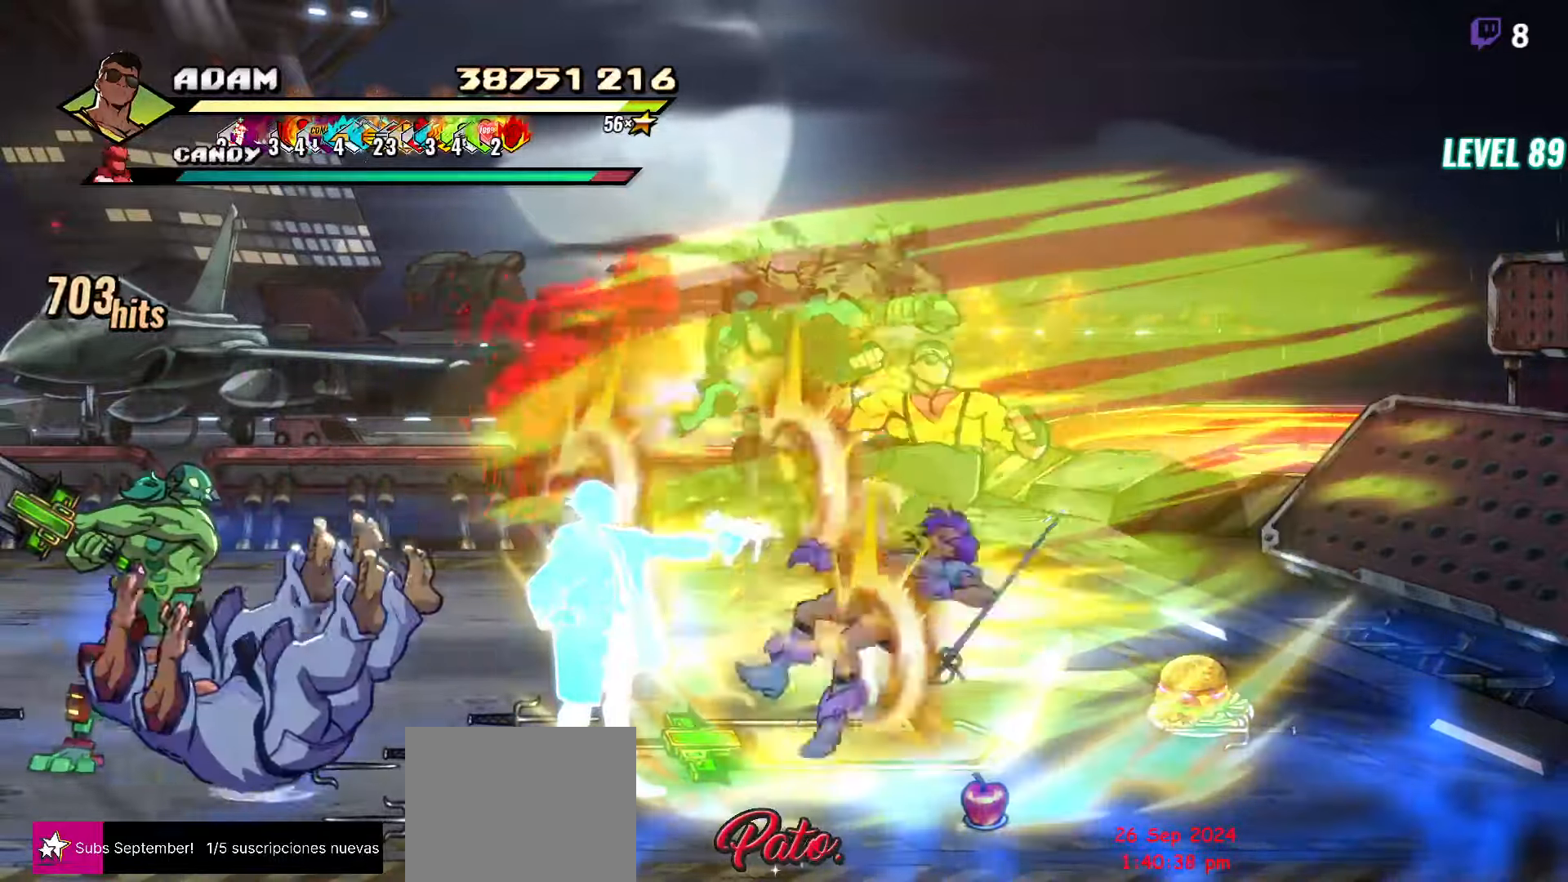
{"buttons": ["DPAD_RIGHT"], "button_events": [[34, "Y", "up"], [417, "DPAD_RIGHT", "down"]]}
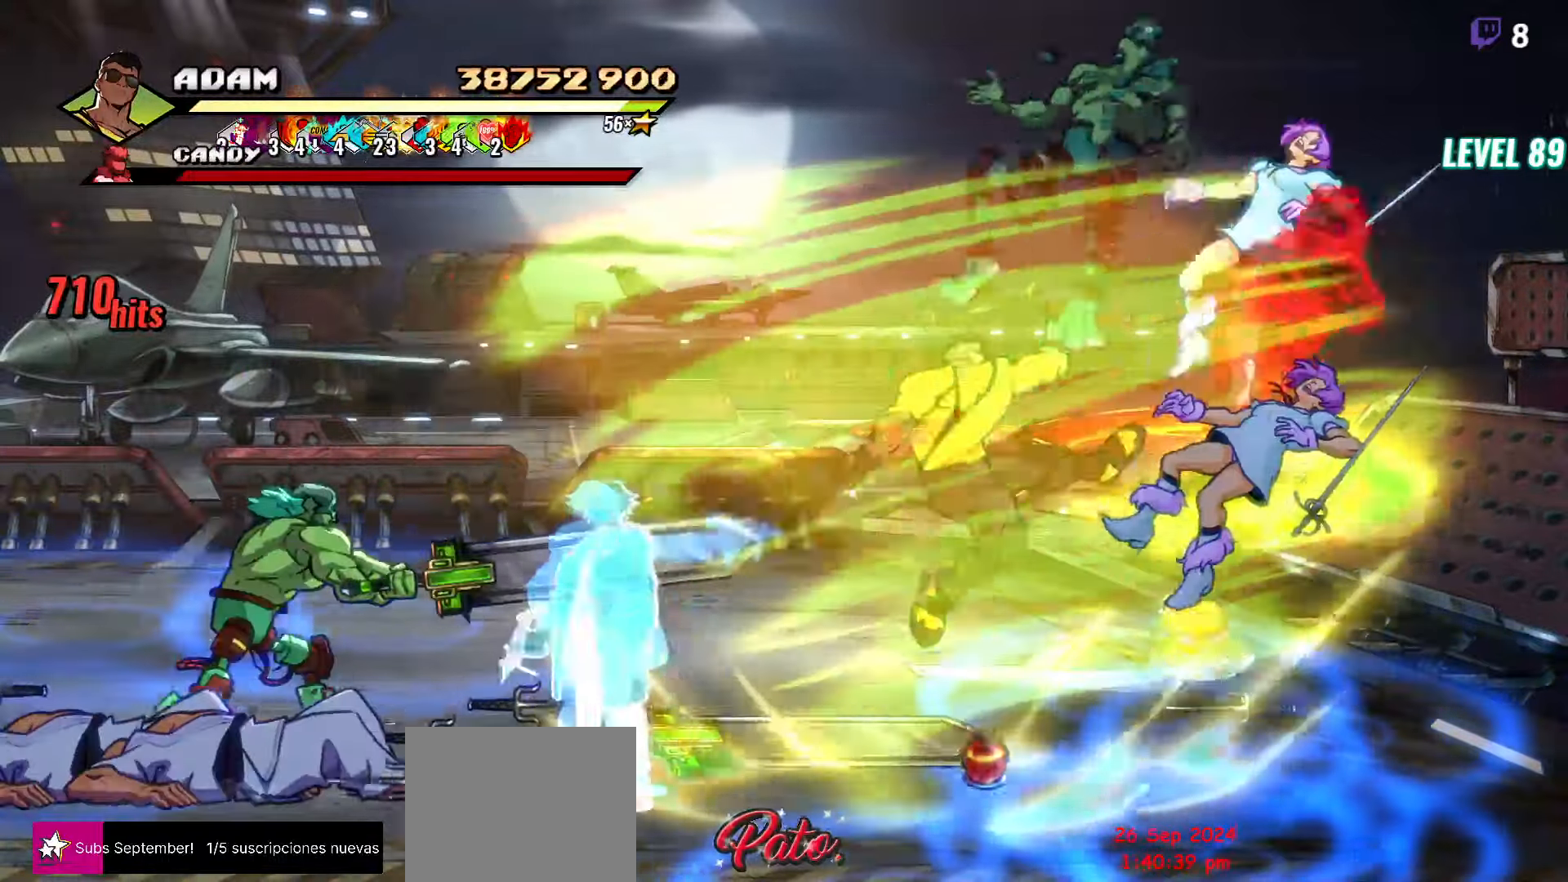
{"buttons": ["DPAD_UP", "DPAD_RIGHT"], "button_events": [[334, "DPAD_UP", "down"]]}
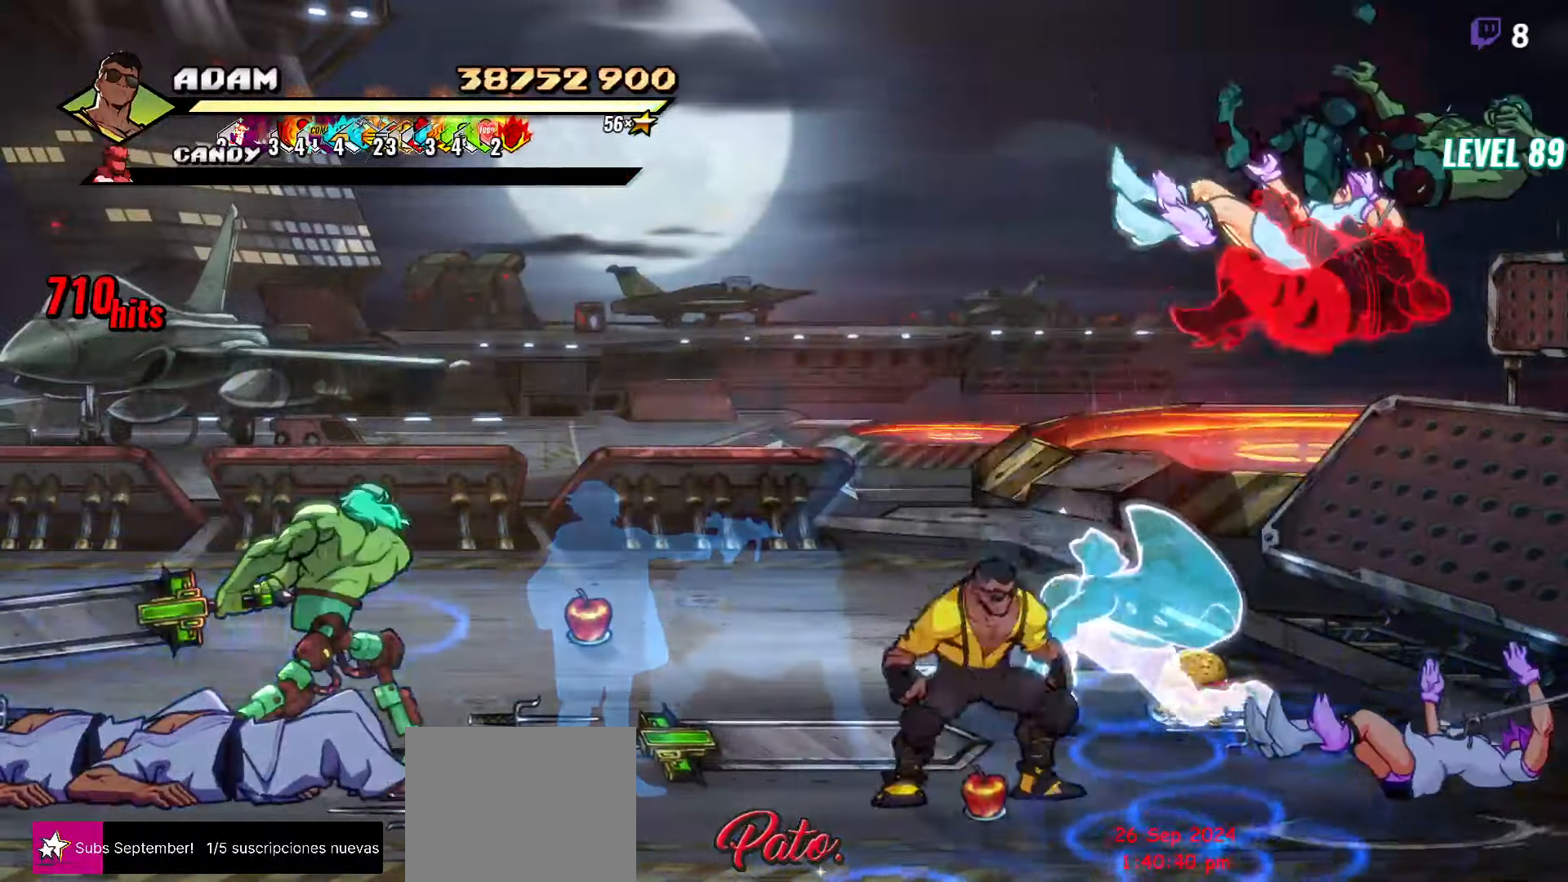
{"buttons": [], "button_events": [[200, "A", "down"], [250, "DPAD_UP", "up"], [300, "A", "up"], [300, "DPAD_RIGHT", "up"], [300, "L1", "down"], [417, "L1", "up"]]}
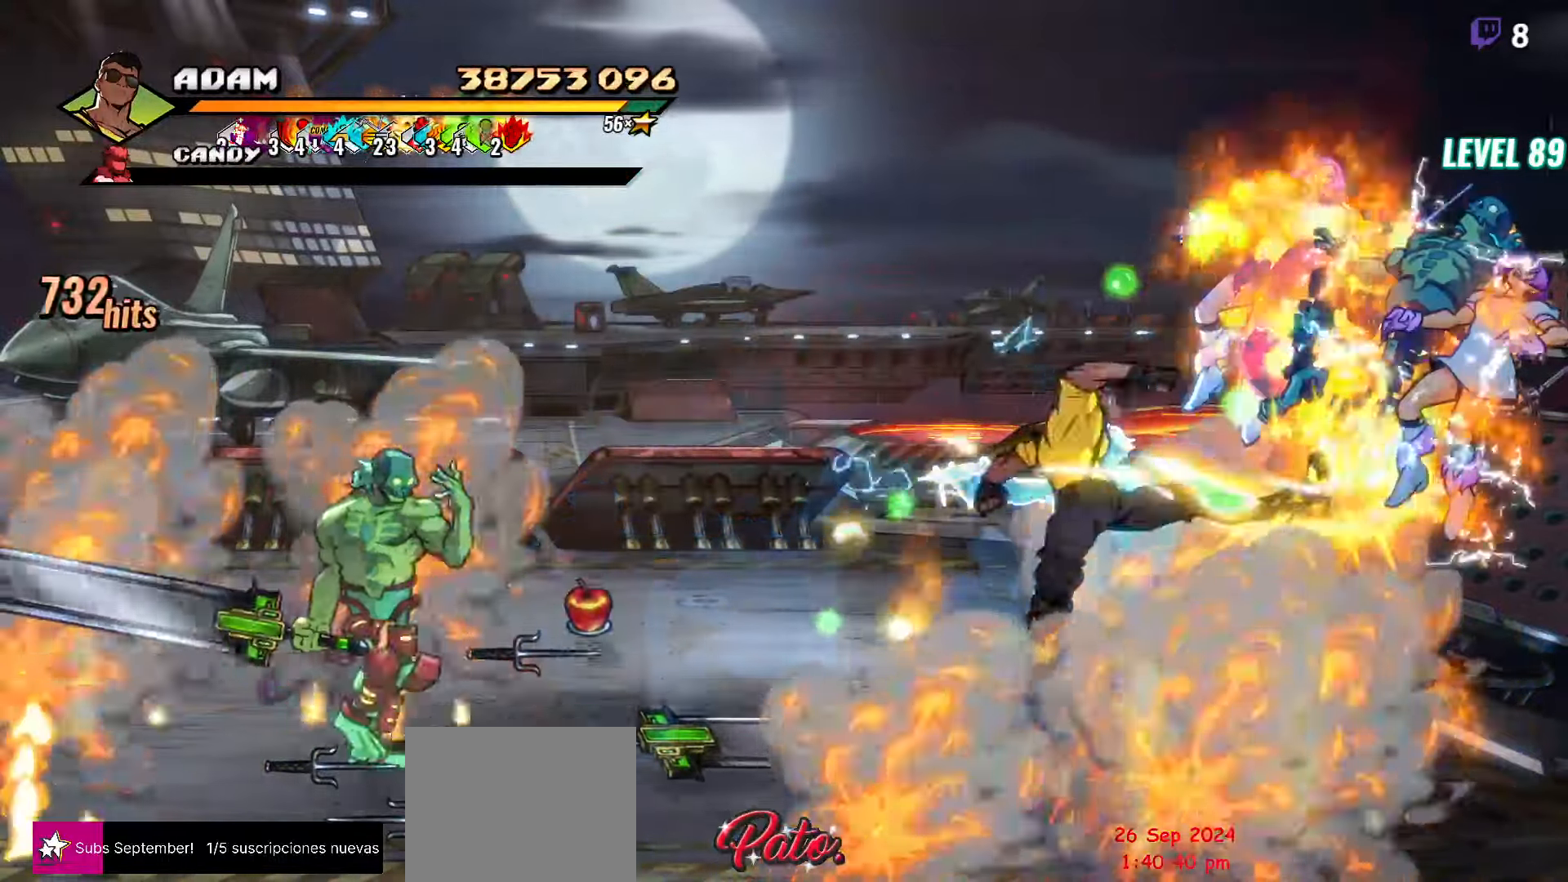
{"buttons": [], "button_events": []}
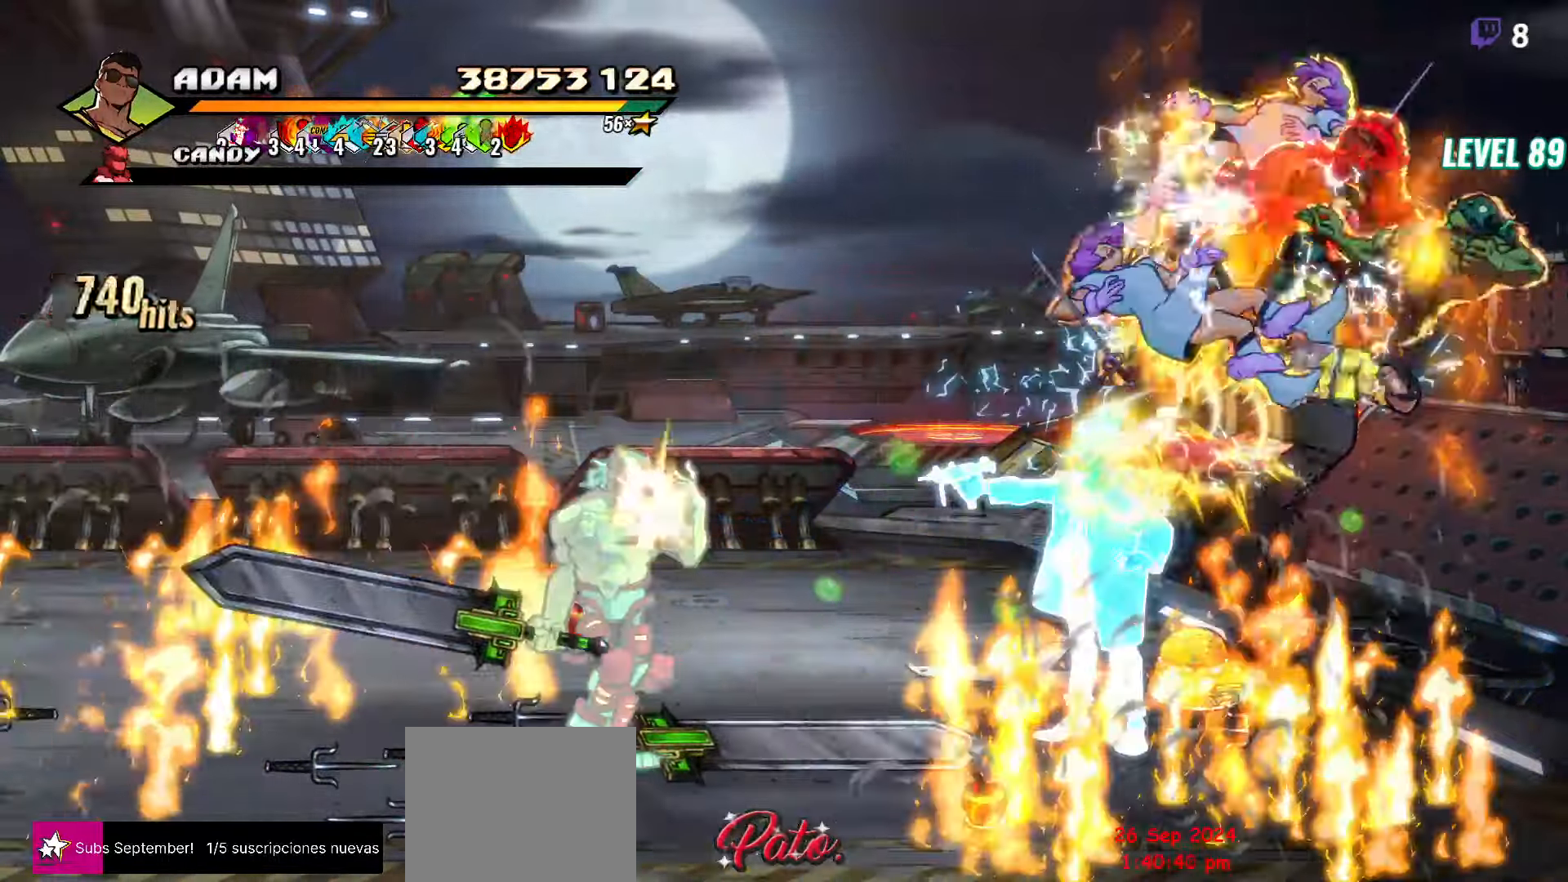
{"buttons": [], "button_events": [[17, "Y", "down"], [84, "Y", "up"], [234, "DPAD_RIGHT", "down"], [317, "DPAD_RIGHT", "up"], [350, "DPAD_RIGHT", "down"], [400, "DPAD_RIGHT", "up"], [450, "DPAD_RIGHT", "down"], [500, "DPAD_RIGHT", "up"]]}
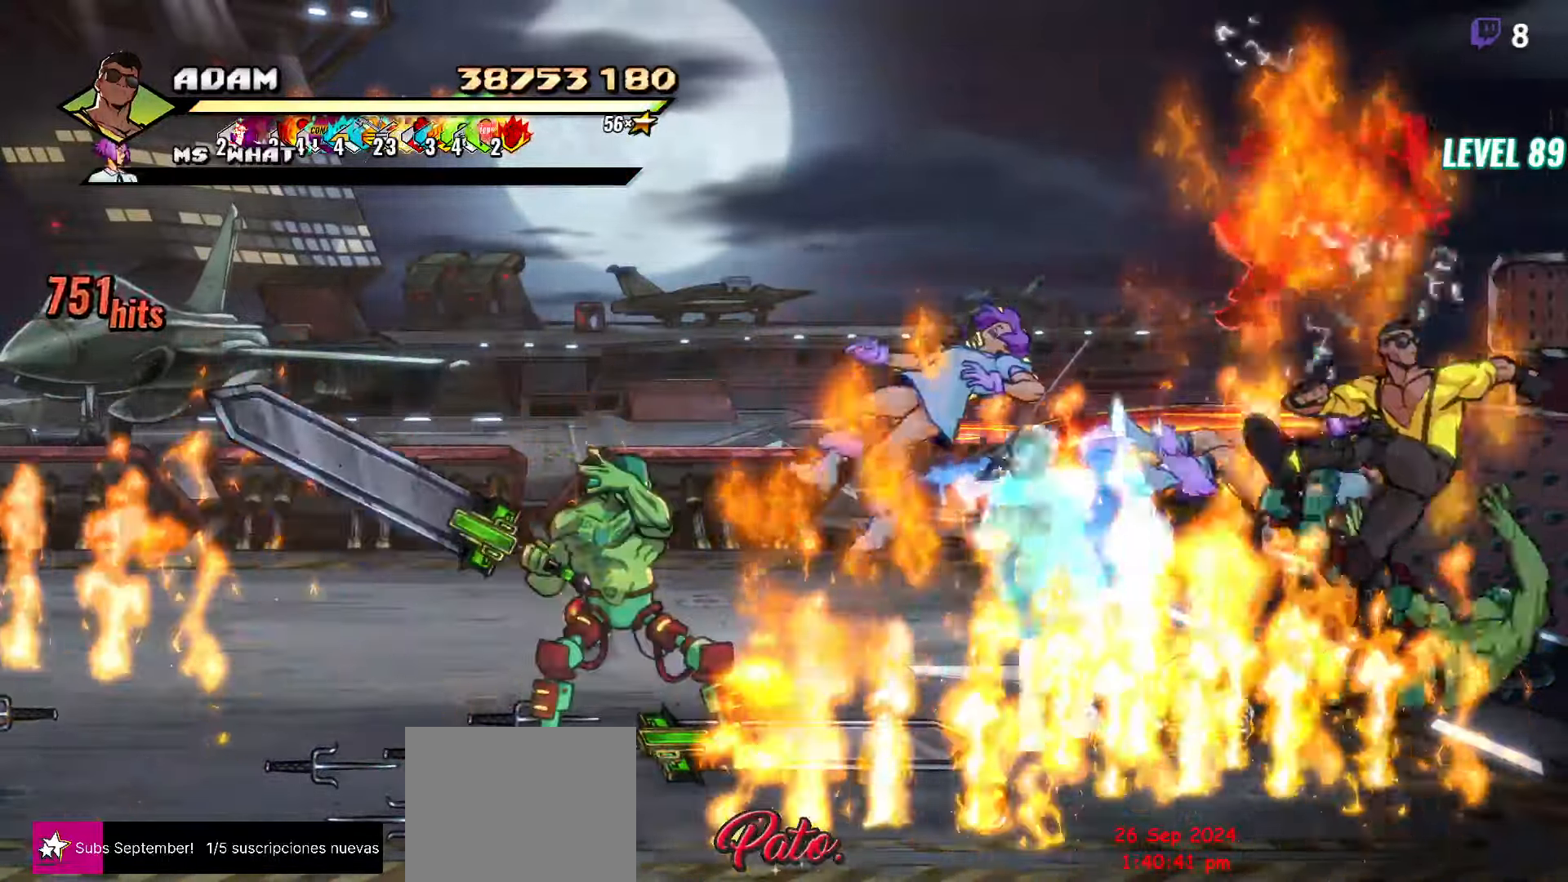
{"buttons": ["L1"], "button_events": [[17, "DPAD_RIGHT", "down"], [67, "Y", "down"], [150, "Y", "up"], [217, "DPAD_RIGHT", "up"], [317, "L1", "down"], [417, "L1", "up"], [484, "L1", "down"]]}
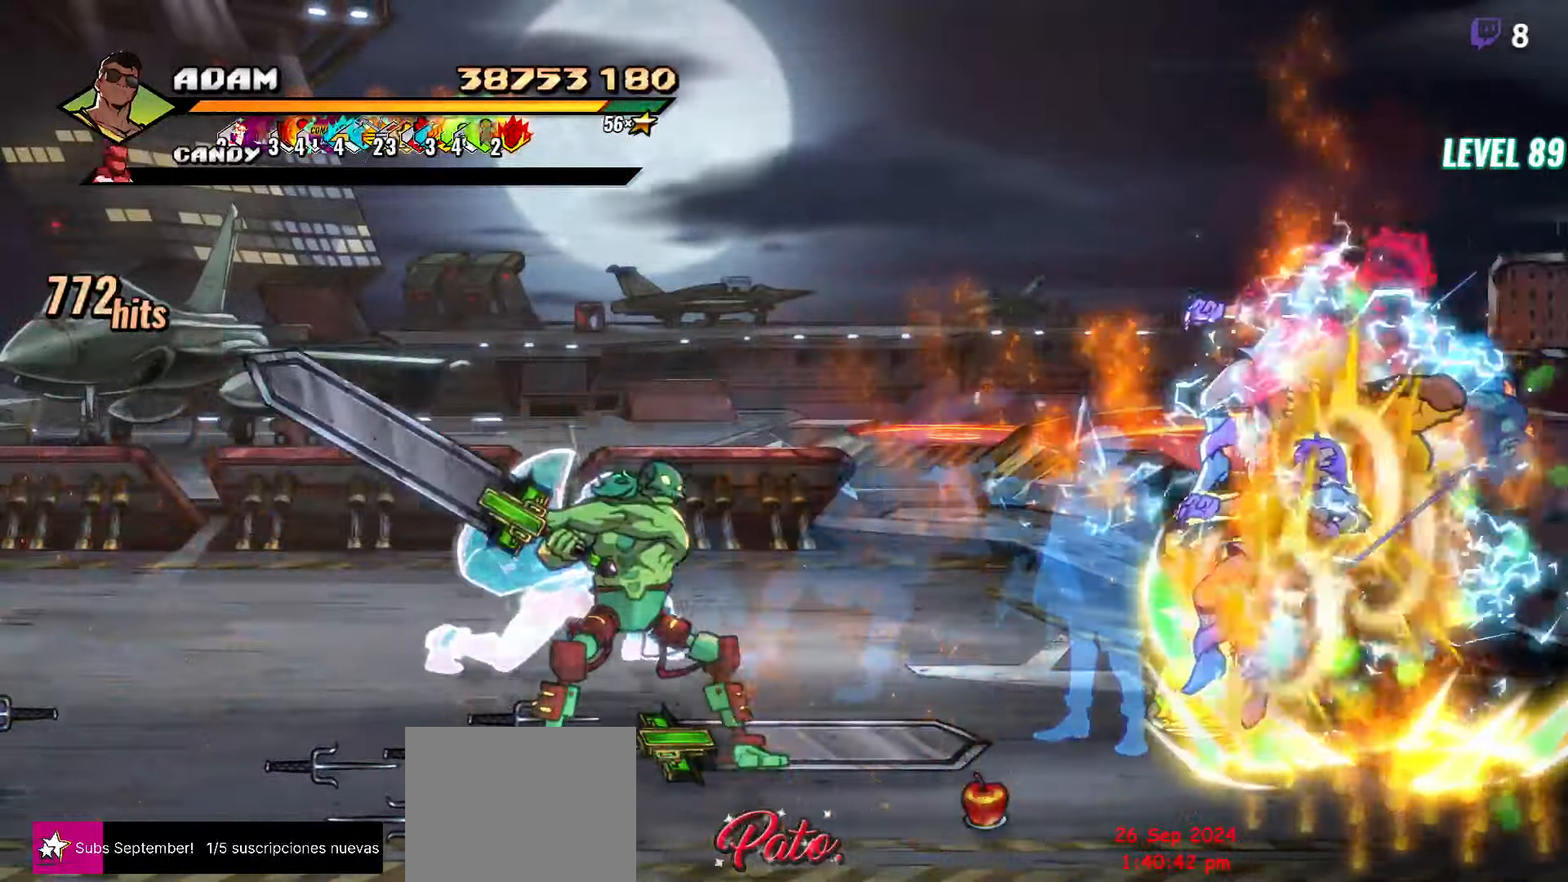
{"buttons": [], "button_events": [[84, "L1", "up"], [184, "Y", "down"], [284, "Y", "up"], [350, "Y", "down"], [467, "Y", "up"]]}
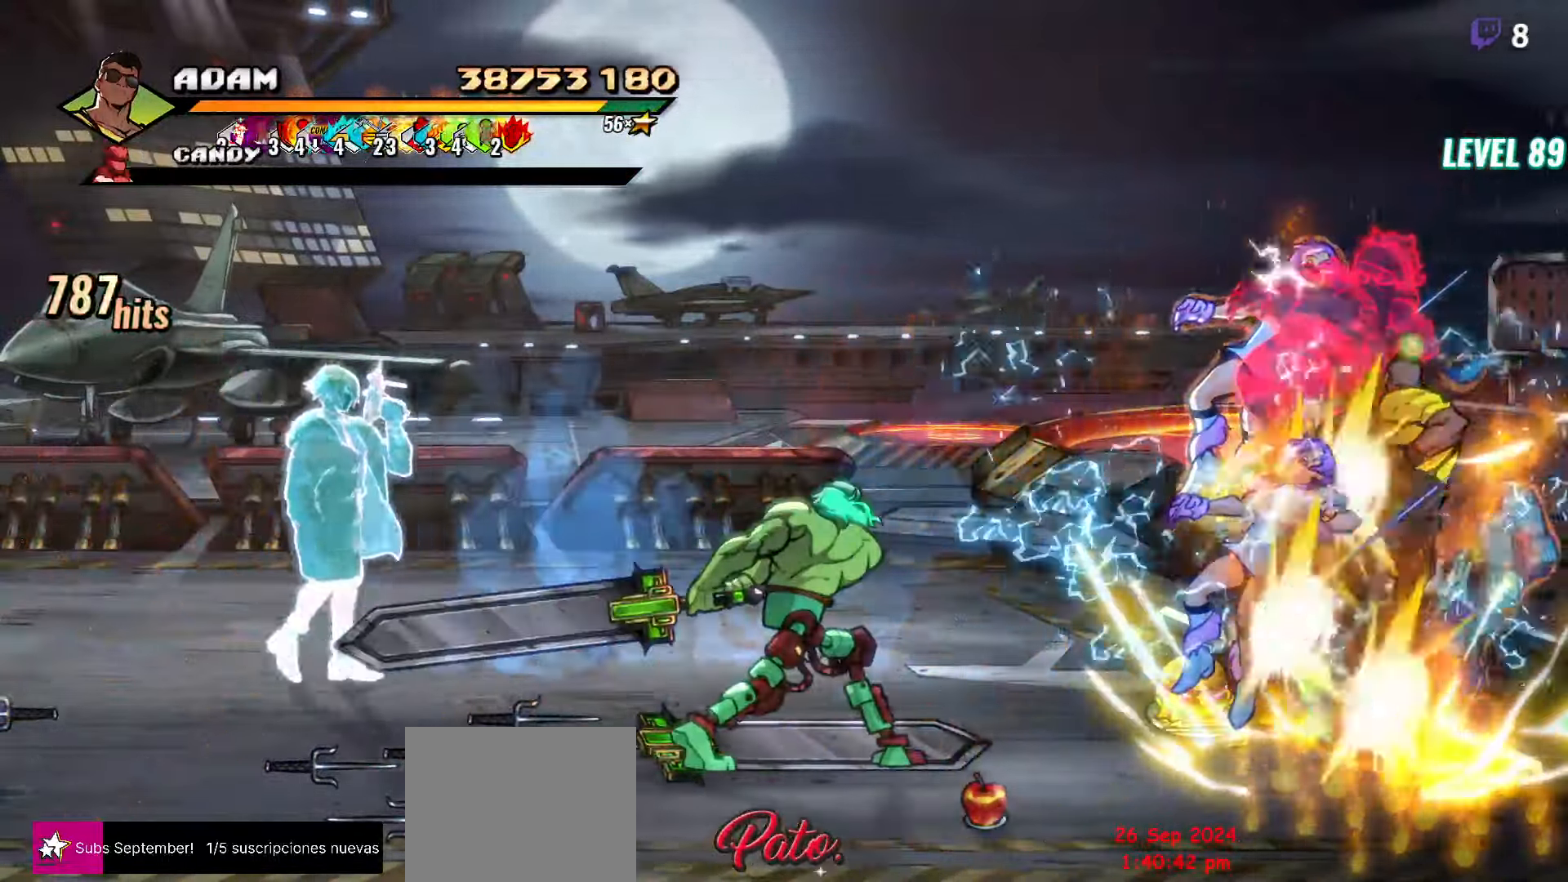
{"buttons": ["Y", "DPAD_LEFT"], "button_events": [[134, "DPAD_LEFT", "down"], [184, "DPAD_LEFT", "up"], [250, "DPAD_LEFT", "down"], [417, "Y", "down"]]}
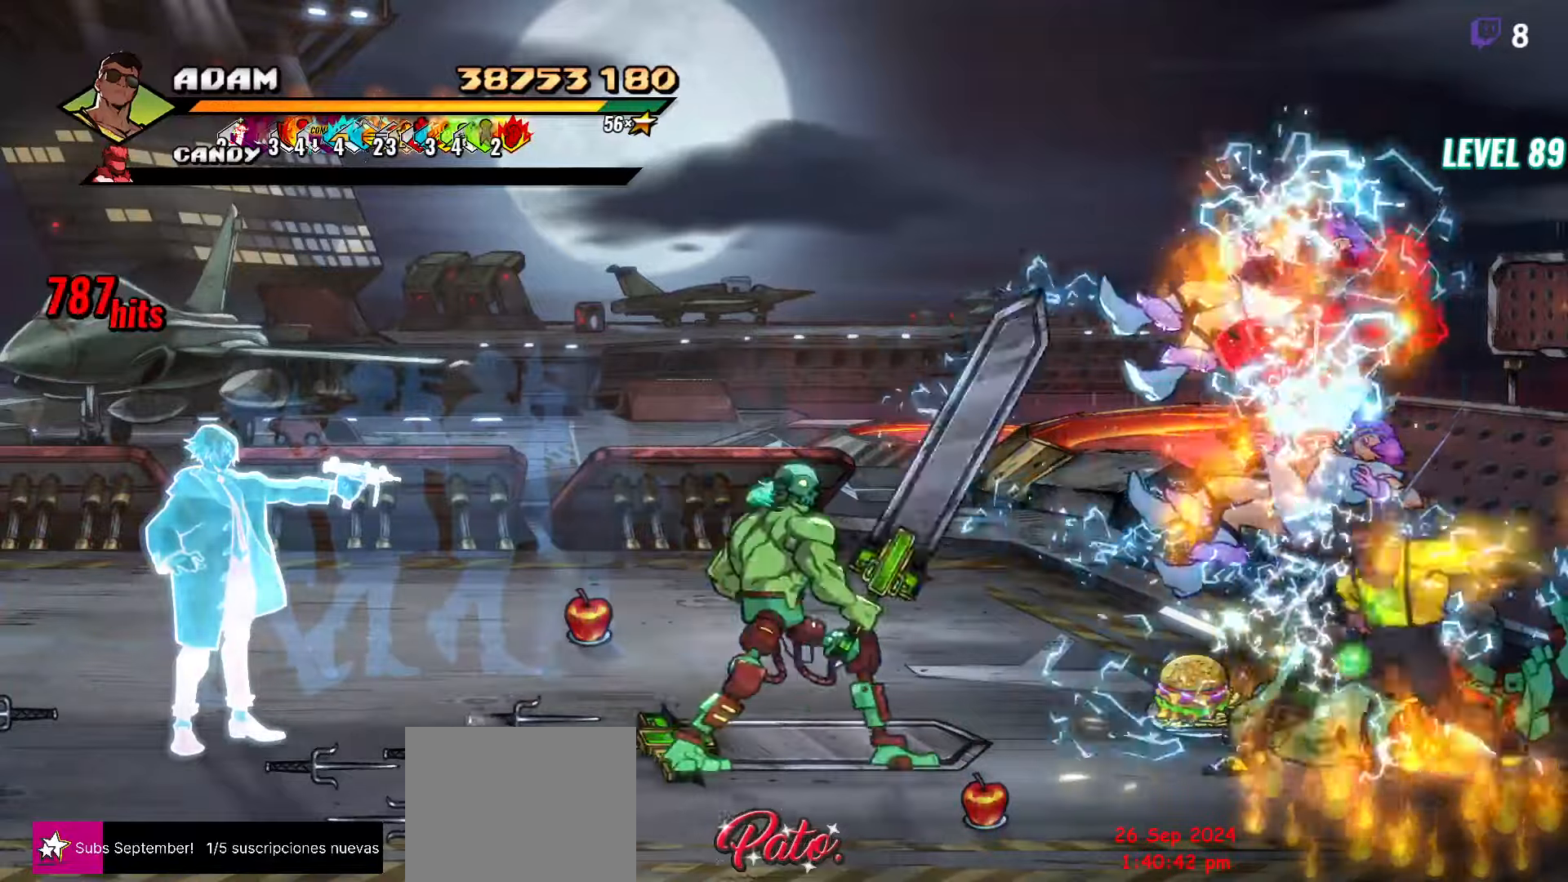
{"buttons": [], "button_events": [[33, "Y", "up"], [83, "DPAD_LEFT", "up"], [283, "L1", "down"], [416, "L1", "up"]]}
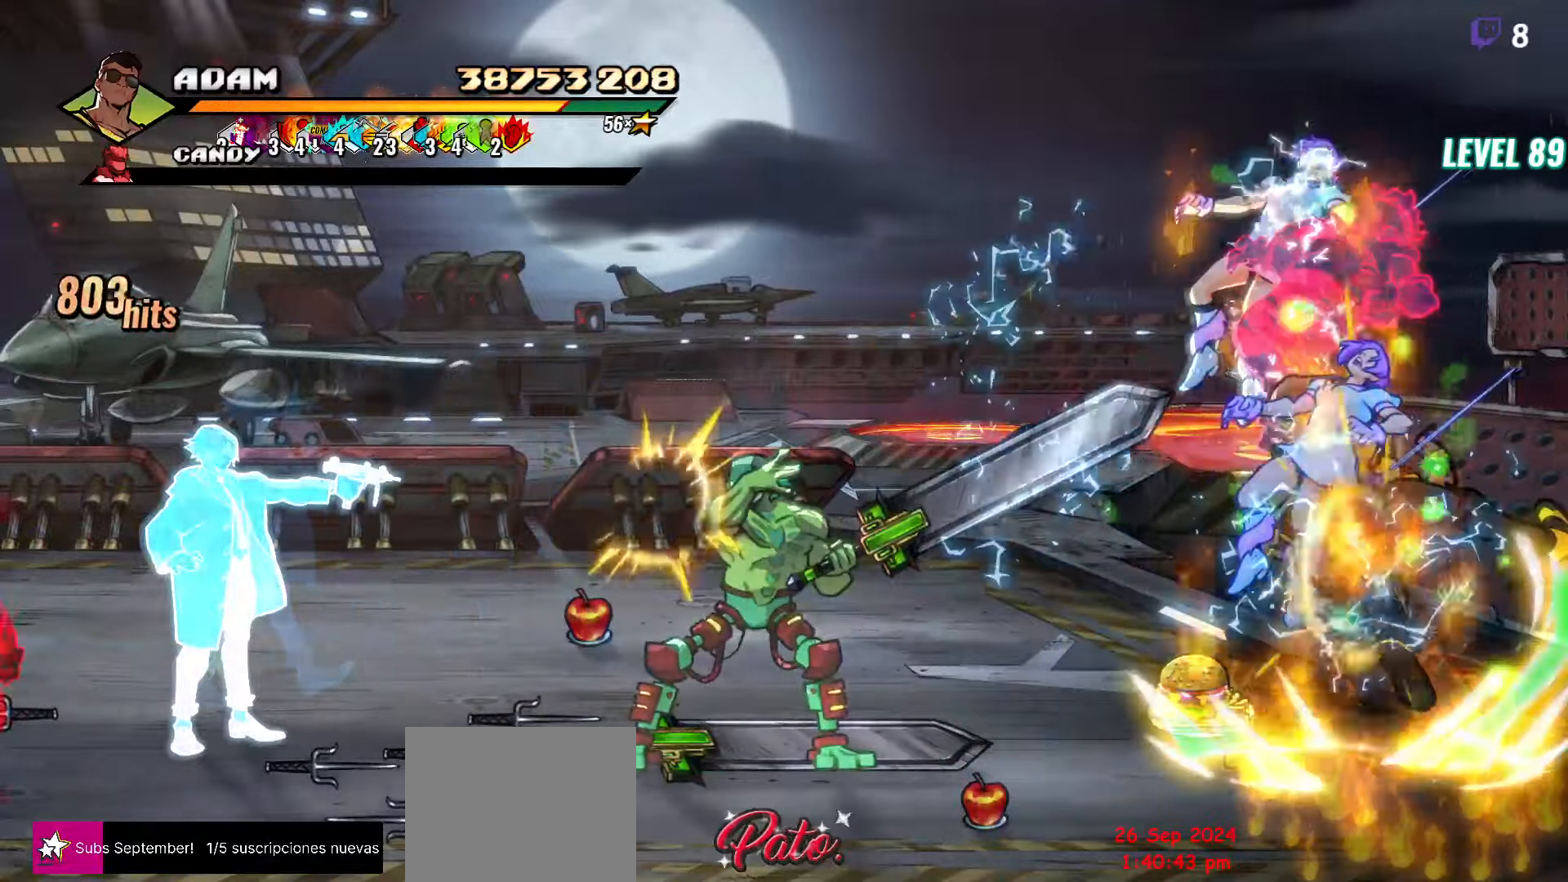
{"buttons": [], "button_events": [[66, "Y", "down"], [400, "Y", "up"]]}
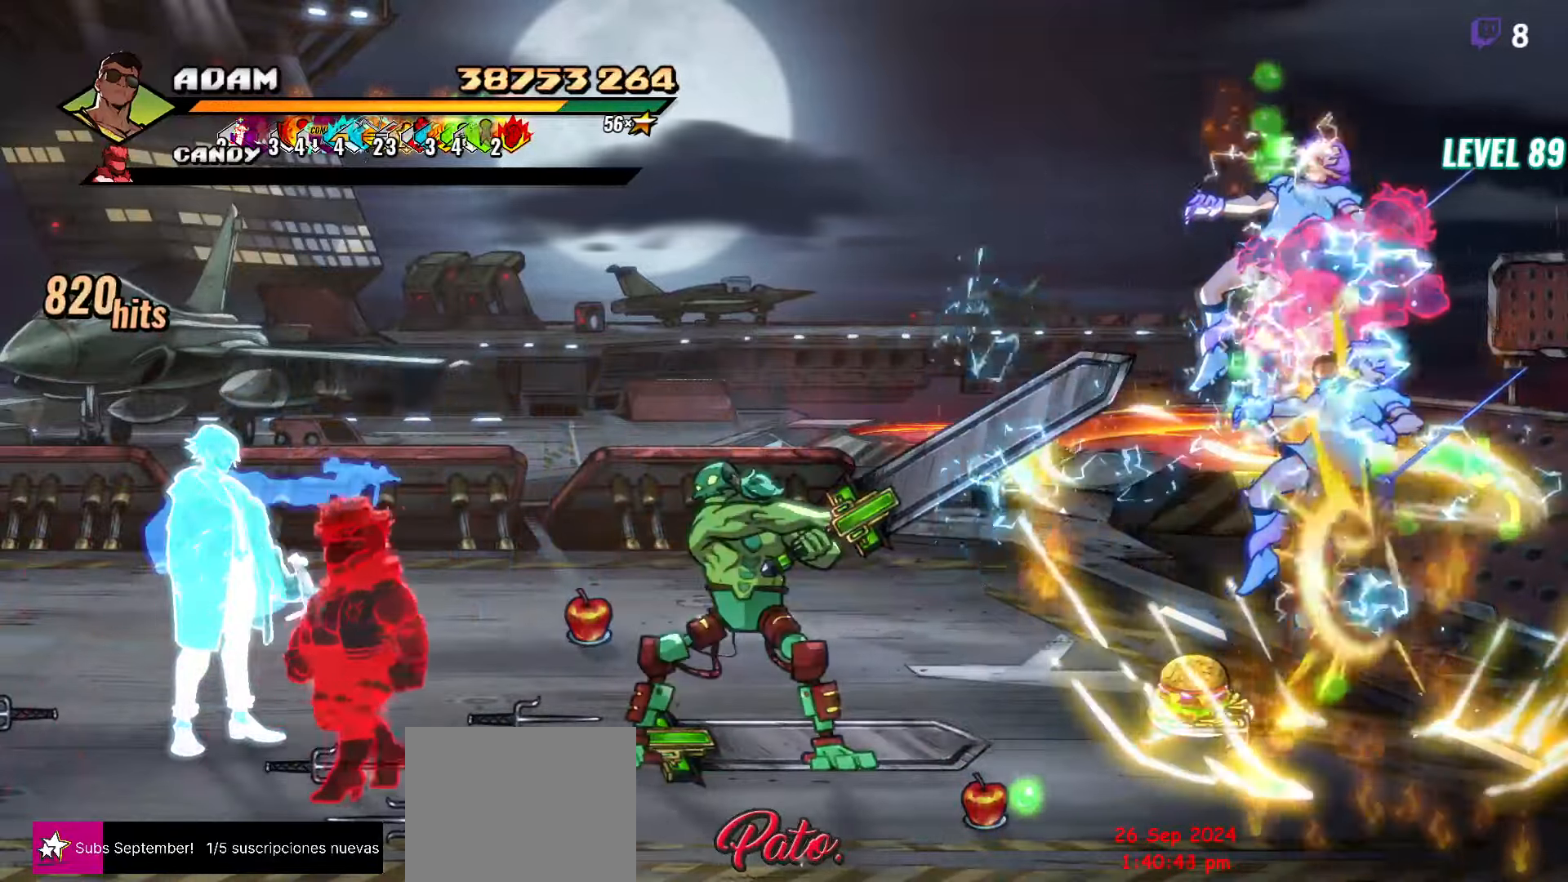
{"buttons": ["DPAD_LEFT"], "button_events": [[66, "DPAD_LEFT", "down"], [150, "DPAD_LEFT", "up"], [200, "DPAD_LEFT", "down"], [383, "Y", "down"], [483, "Y", "up"]]}
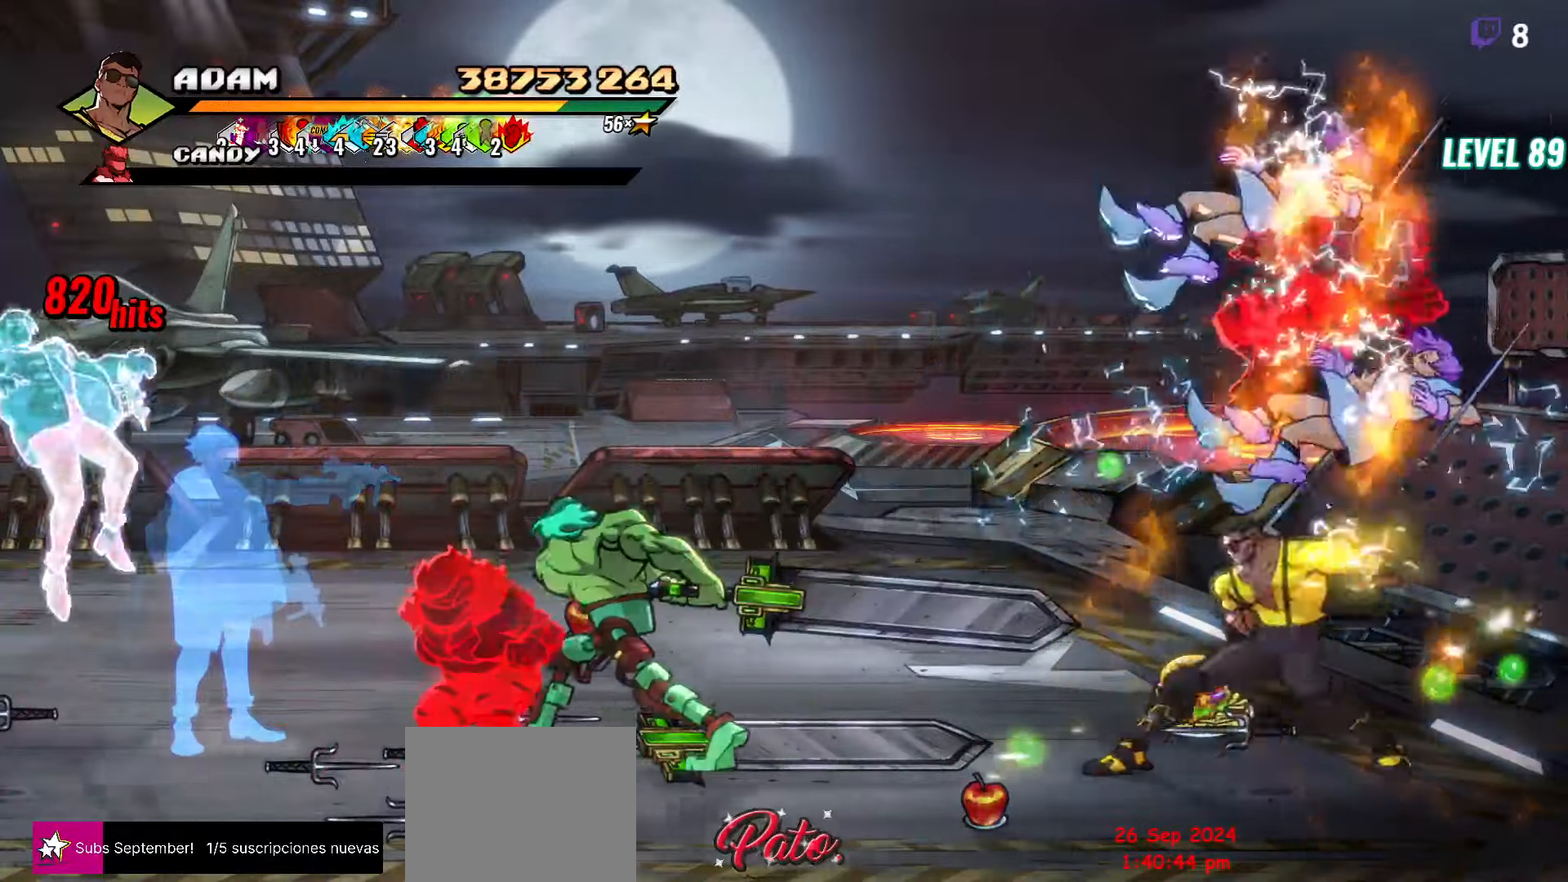
{"buttons": ["Y"], "button_events": [[66, "DPAD_LEFT", "up"], [233, "L1", "down"], [366, "L1", "up"], [450, "Y", "down"]]}
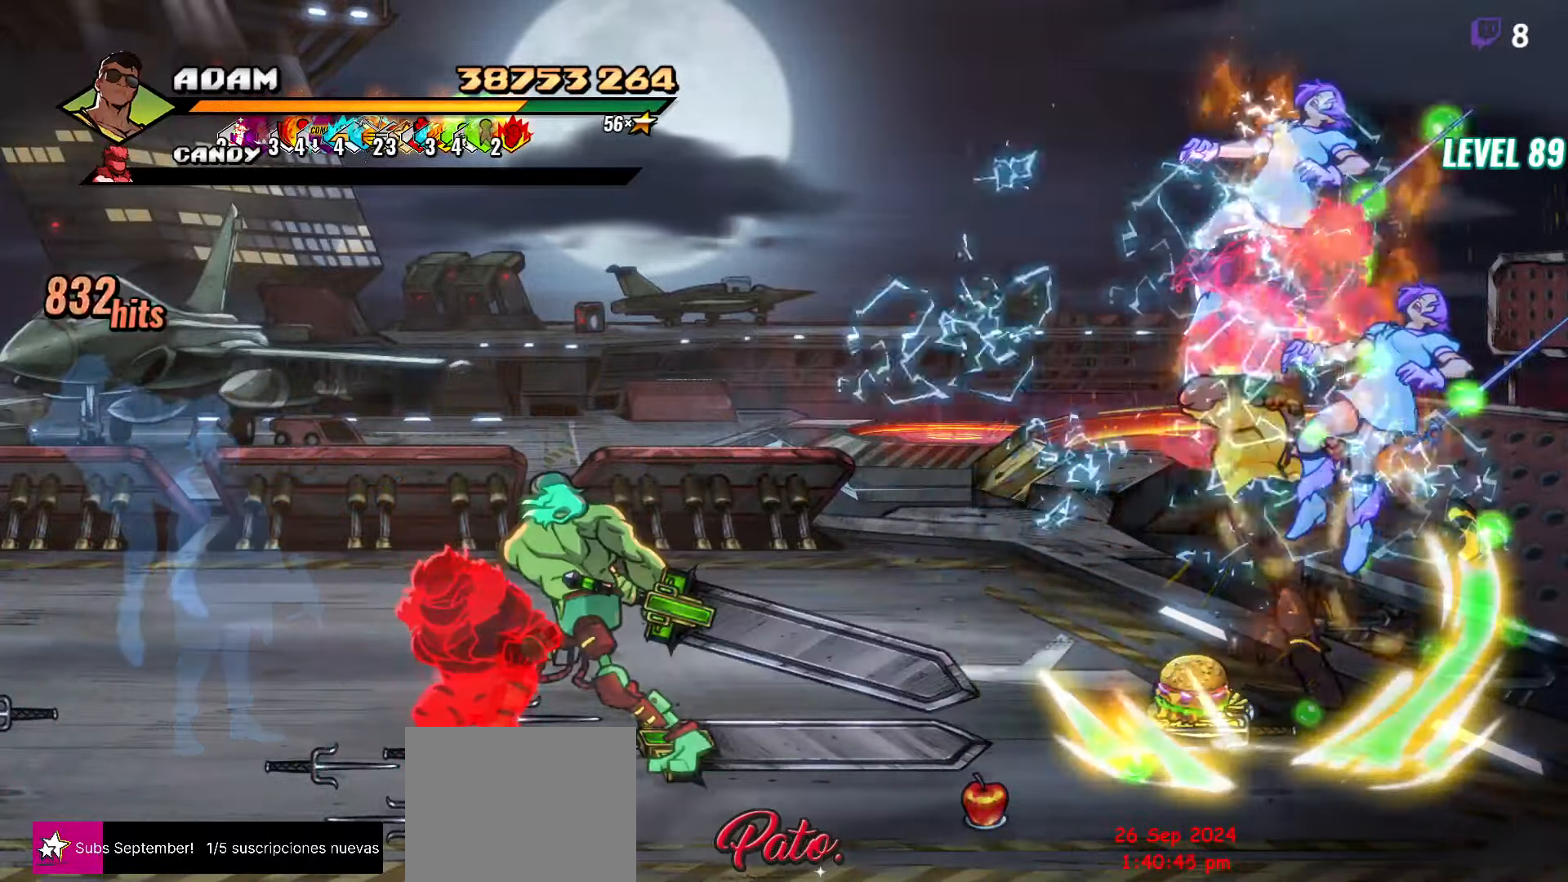
{"buttons": [], "button_events": [[50, "Y", "up"], [416, "DPAD_LEFT", "down"], [500, "DPAD_LEFT", "up"]]}
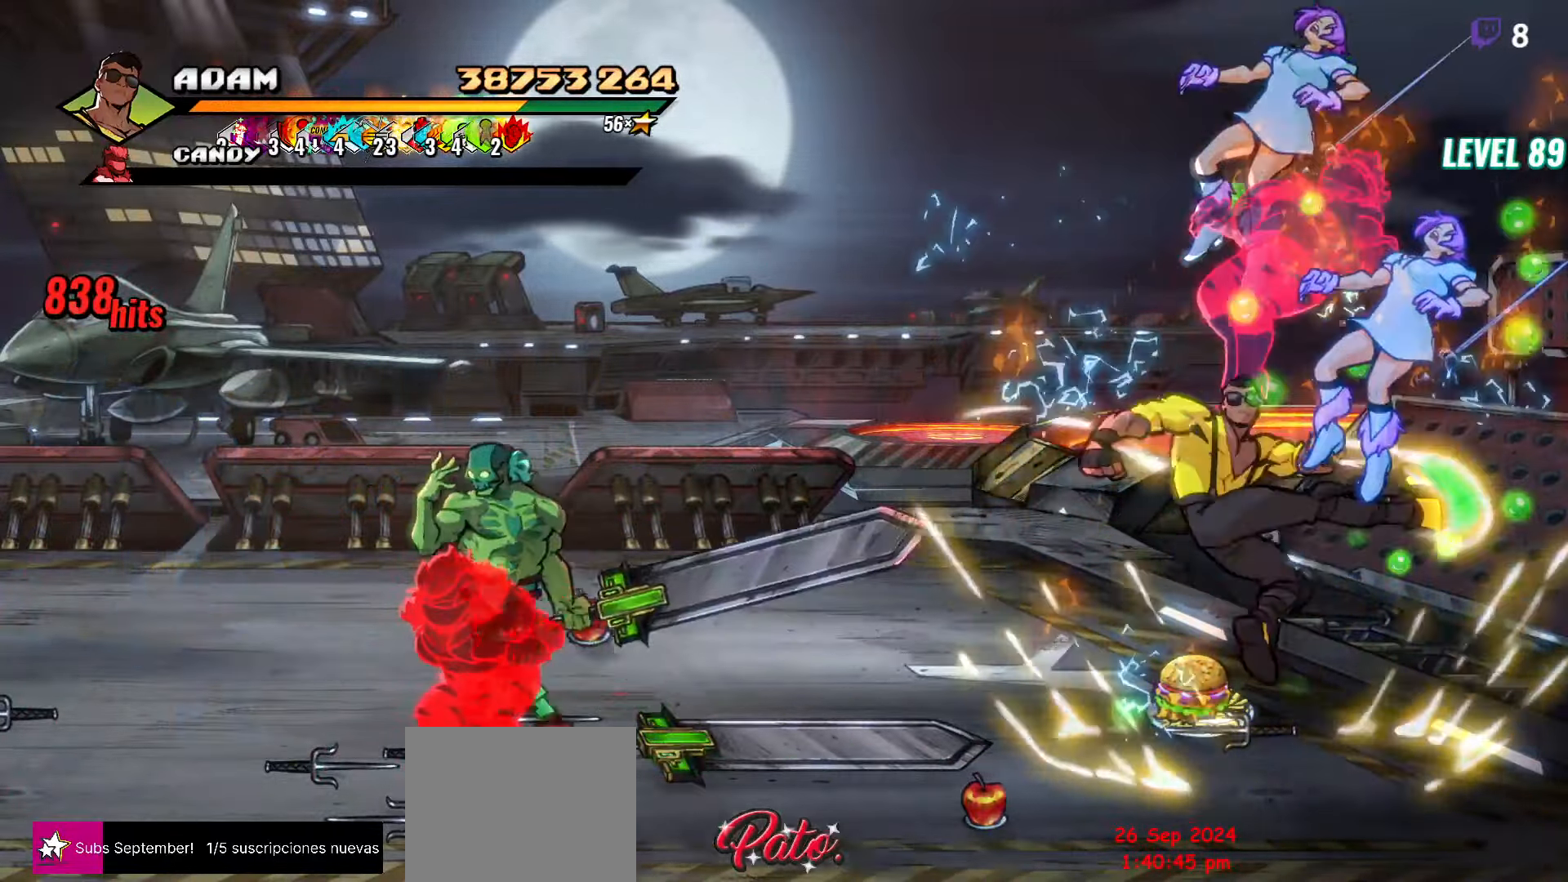
{"buttons": ["L1"], "button_events": [[50, "DPAD_LEFT", "down"], [250, "Y", "down"], [333, "DPAD_LEFT", "up"], [350, "Y", "up"], [433, "L1", "down"]]}
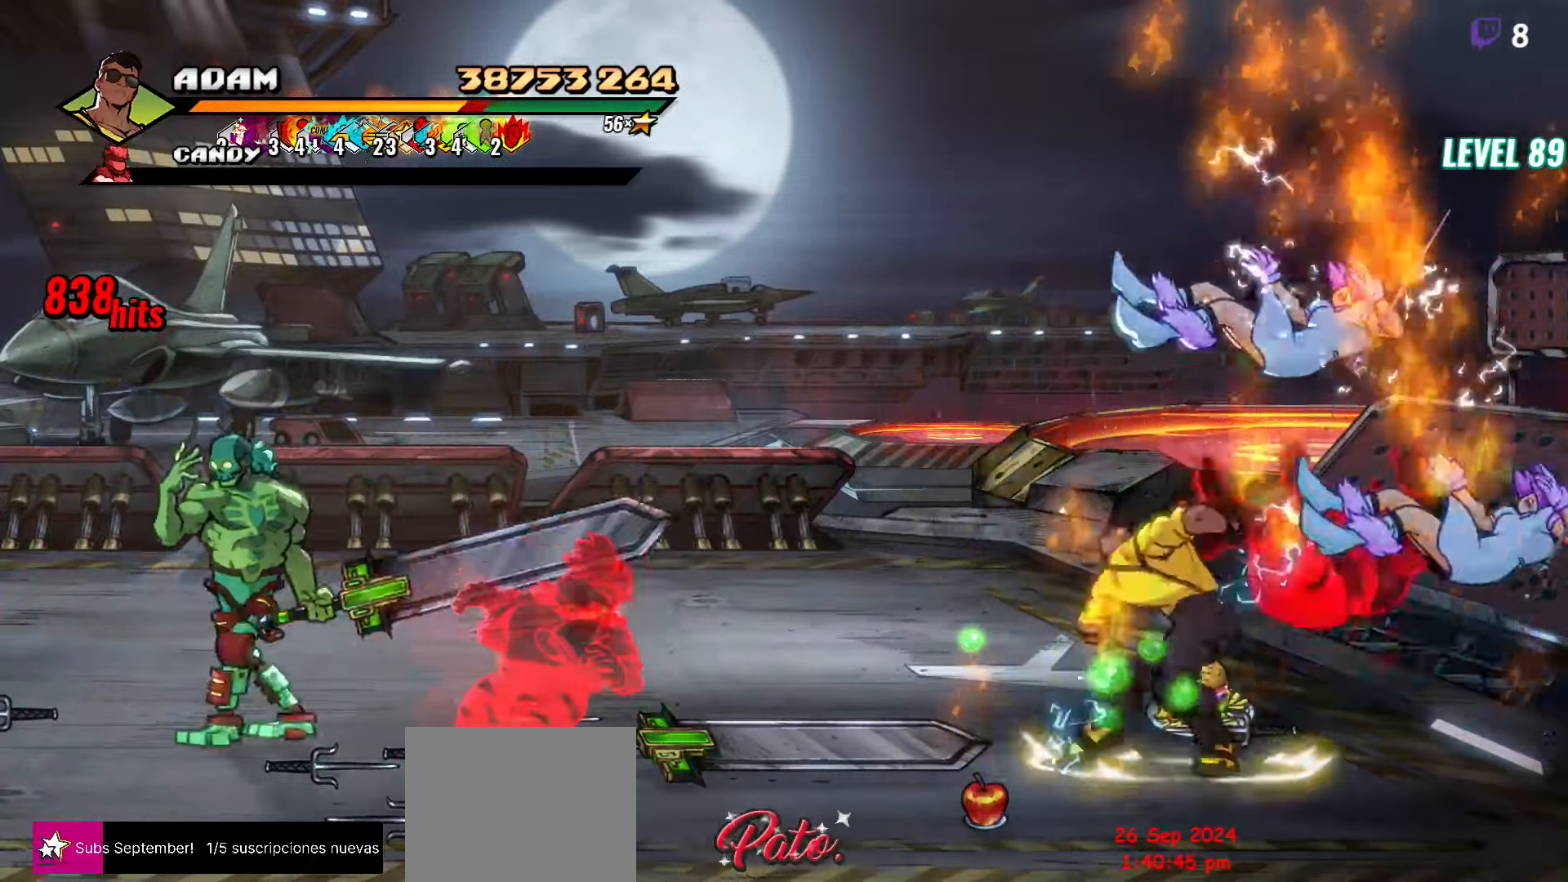
{"buttons": [], "button_events": [[50, "L1", "up"], [150, "Y", "down"], [366, "Y", "up"]]}
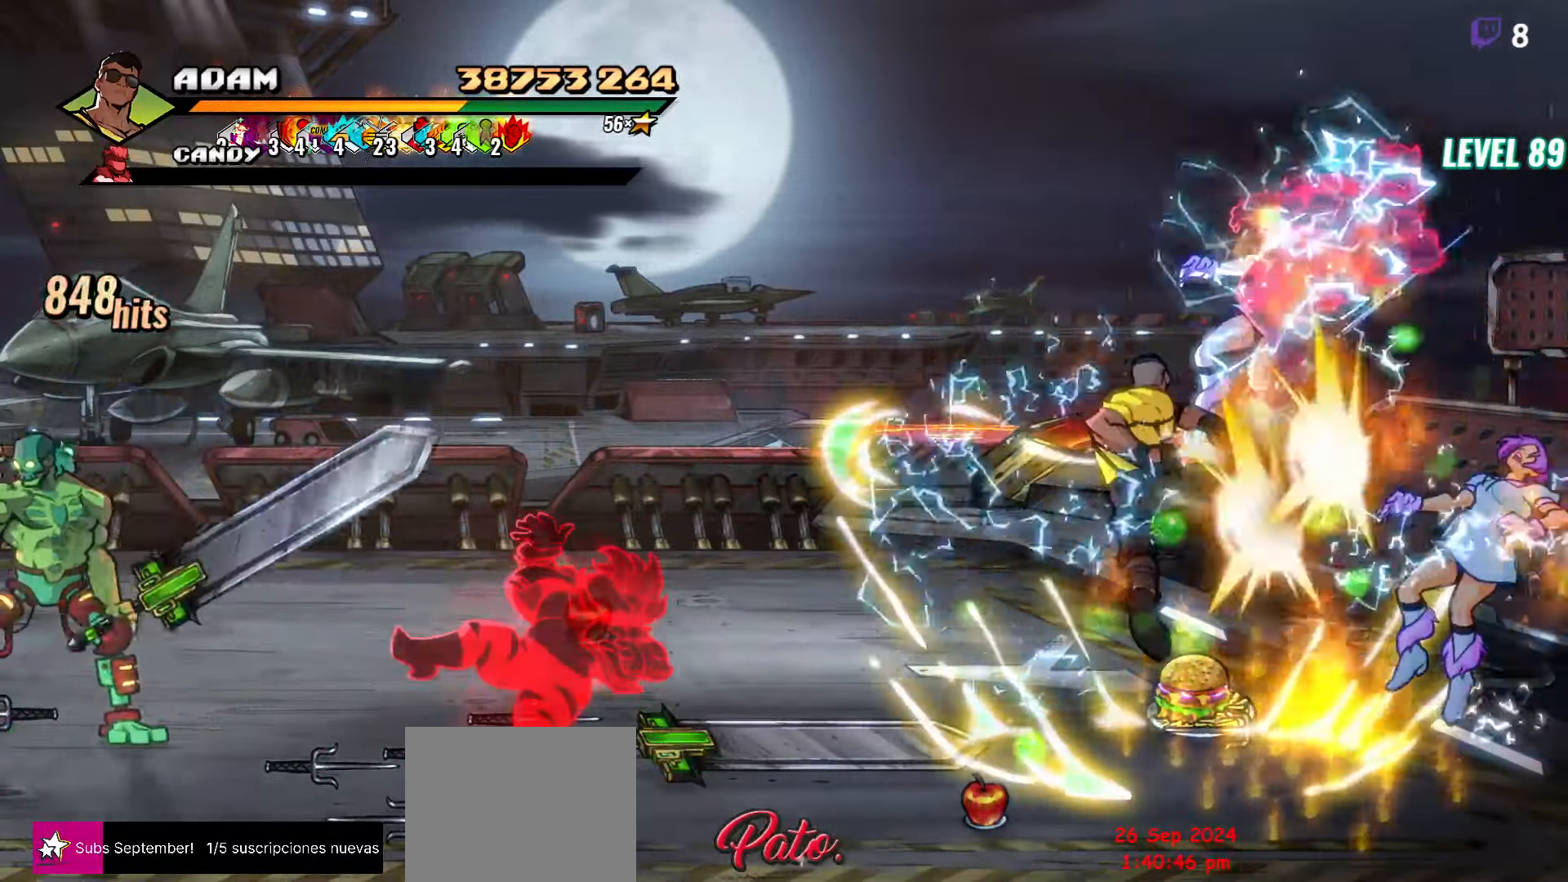
{"buttons": ["Y", "DPAD_LEFT"], "button_events": [[66, "DPAD_LEFT", "down"], [150, "DPAD_LEFT", "up"], [216, "DPAD_LEFT", "down"], [316, "DPAD_LEFT", "up"], [383, "DPAD_LEFT", "down"], [450, "Y", "down"]]}
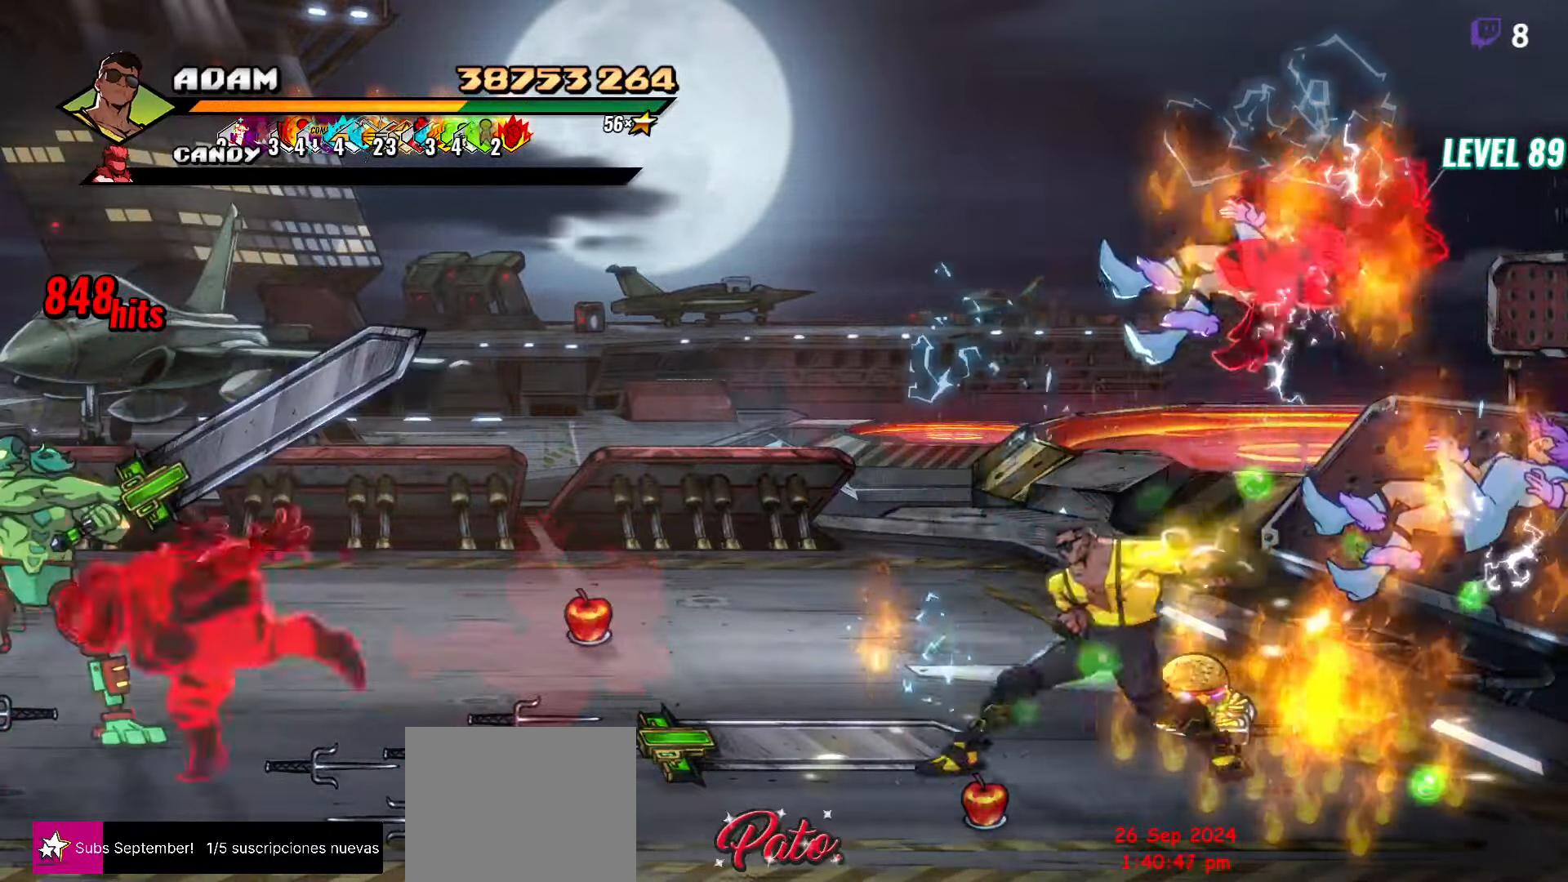
{"buttons": ["A", "DPAD_LEFT"], "button_events": [[50, "Y", "up"], [116, "L1", "down"], [233, "L1", "up"], [433, "A", "down"]]}
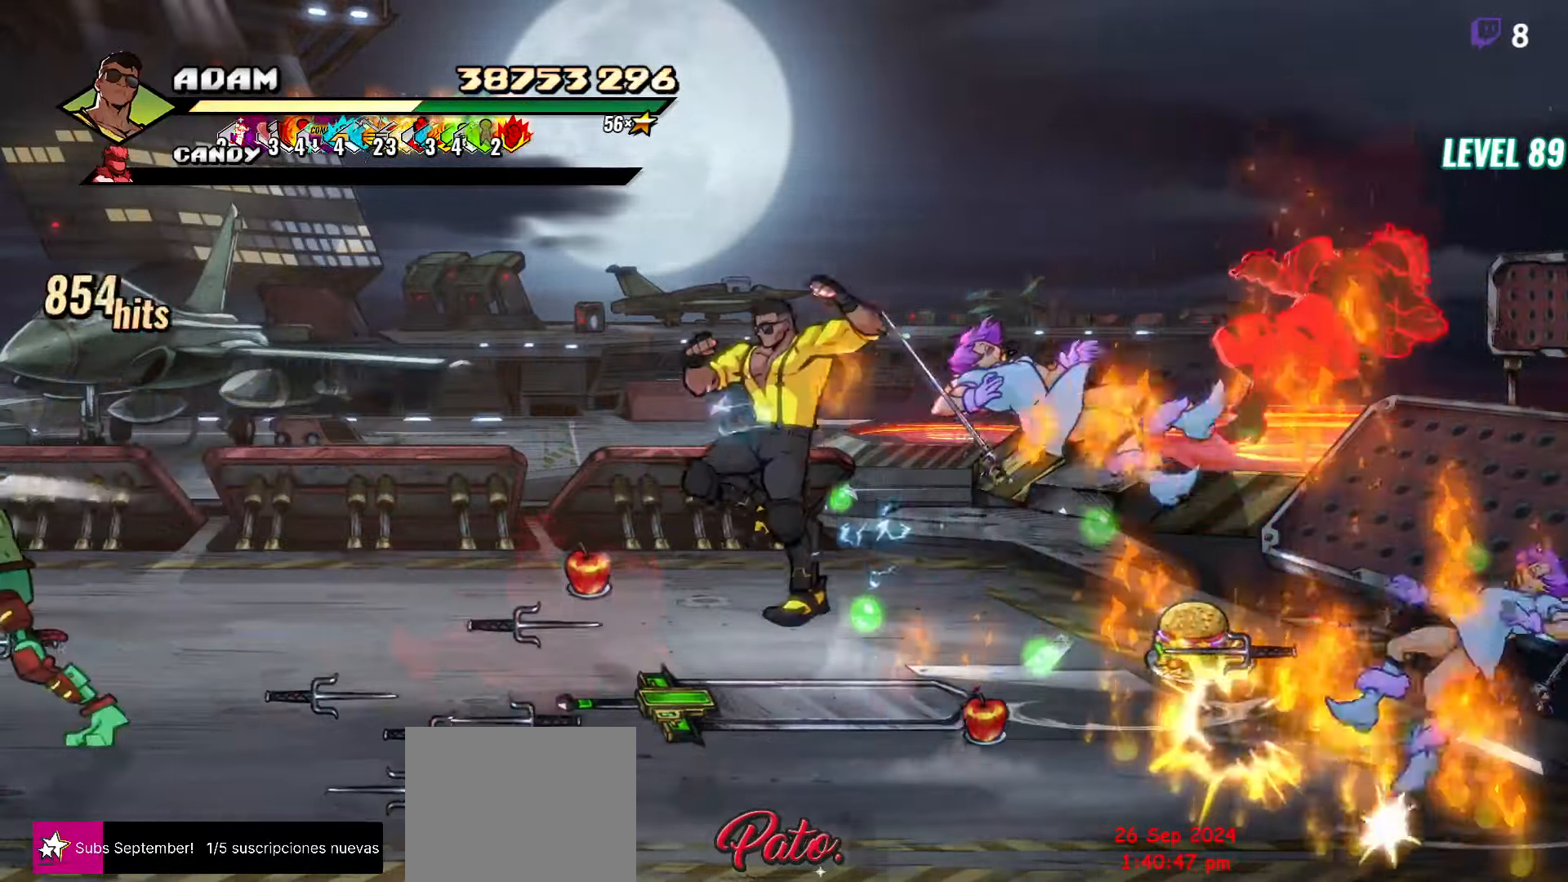
{"buttons": [], "button_events": [[33, "A", "up"], [50, "L1", "down"], [183, "L1", "up"], [266, "DPAD_LEFT", "up"]]}
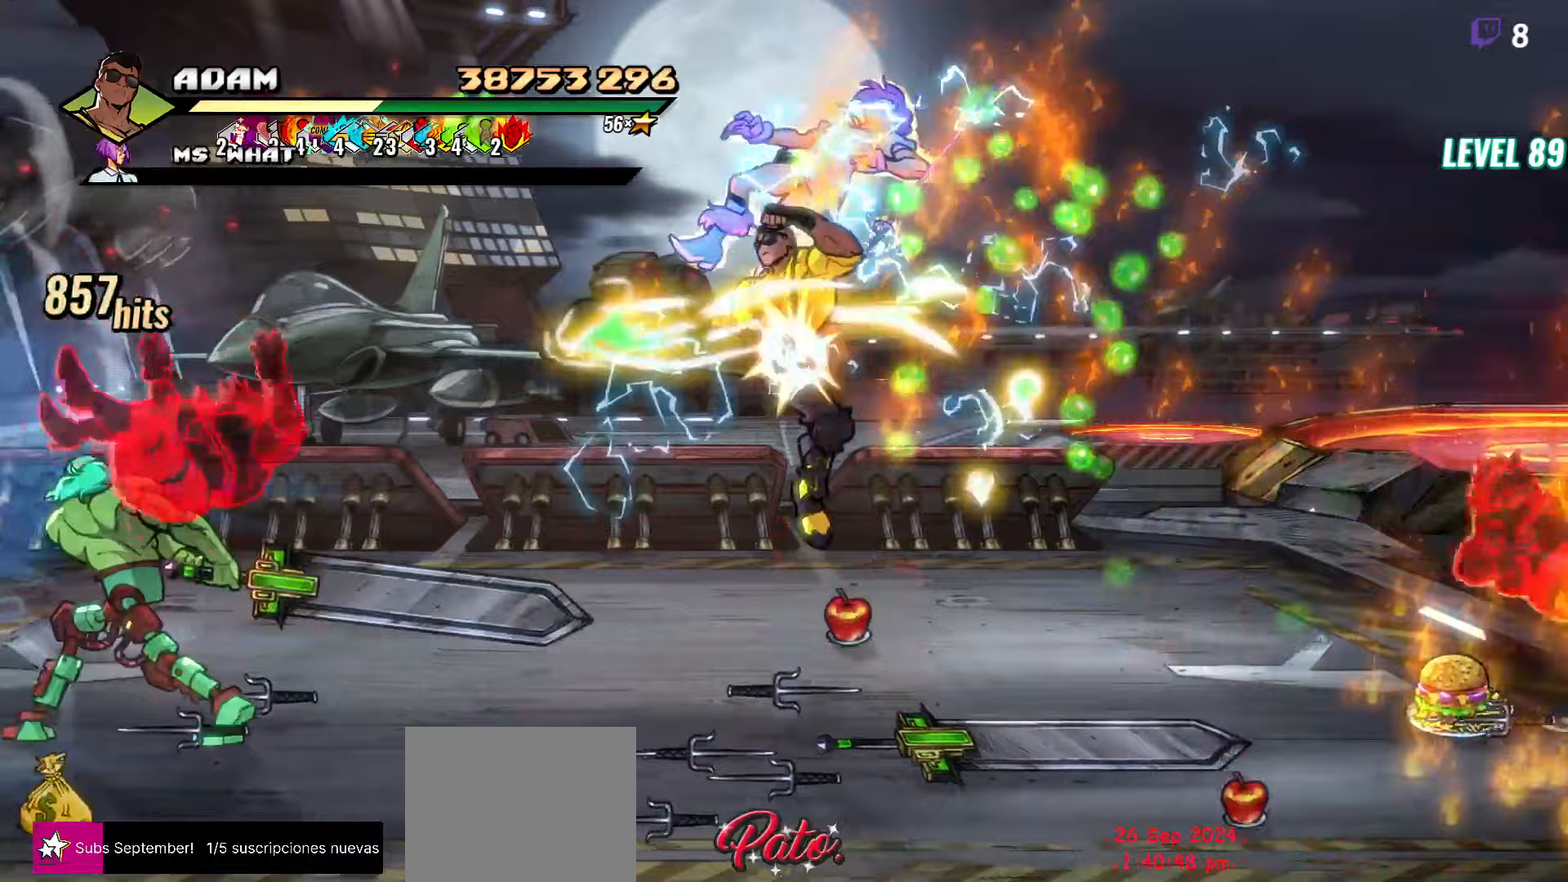
{"buttons": [], "button_events": []}
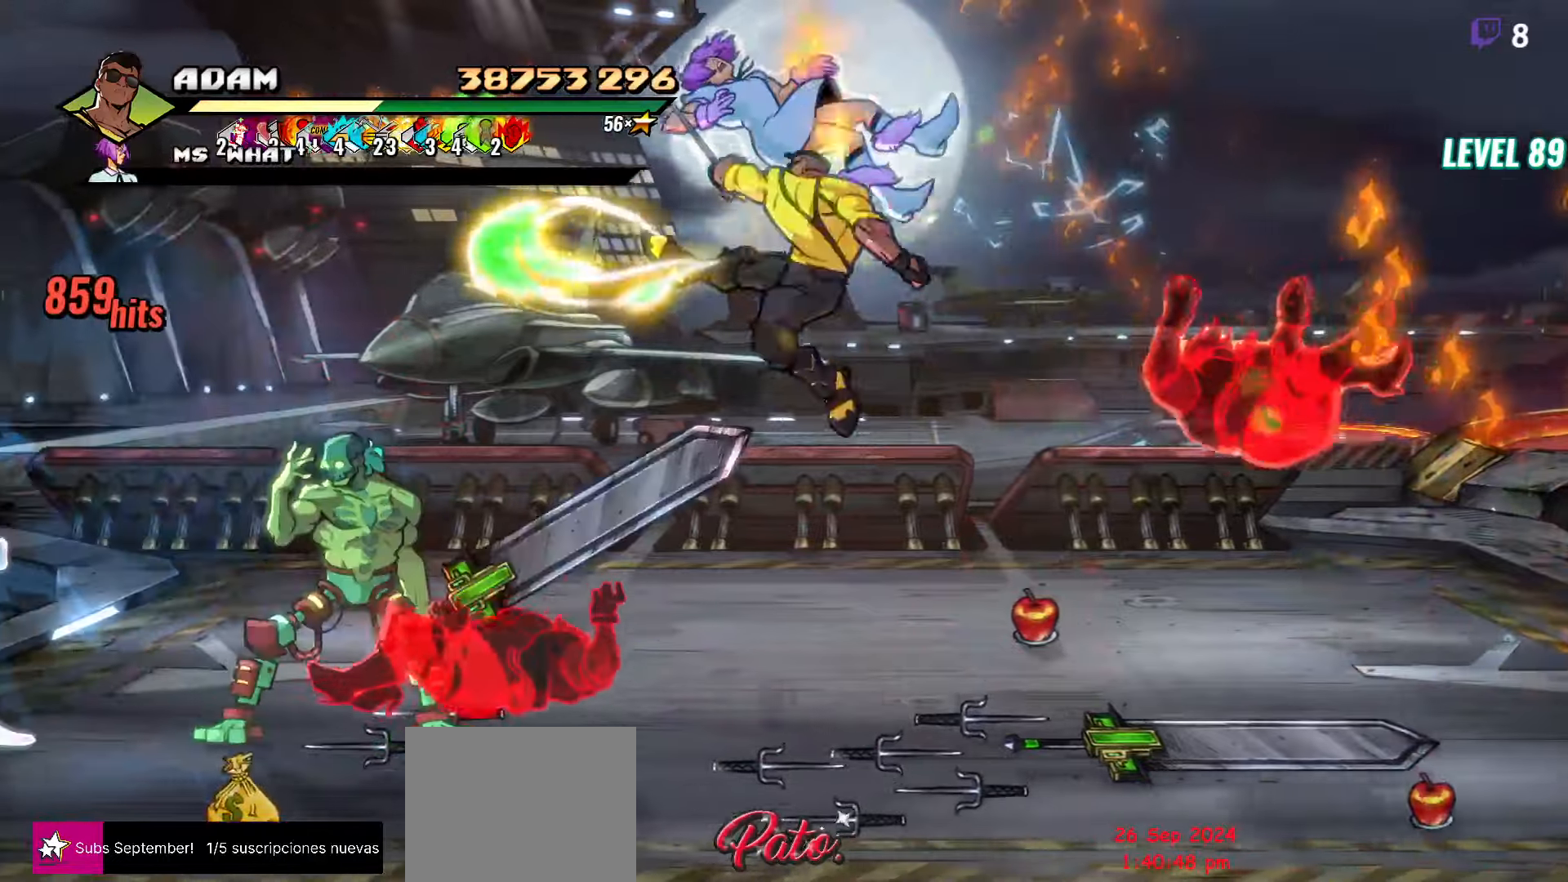
{"buttons": [], "button_events": [[250, "DPAD_LEFT", "down"], [300, "DPAD_LEFT", "up"], [367, "DPAD_LEFT", "down"], [400, "Y", "down"], [467, "DPAD_LEFT", "up"], [483, "Y", "up"]]}
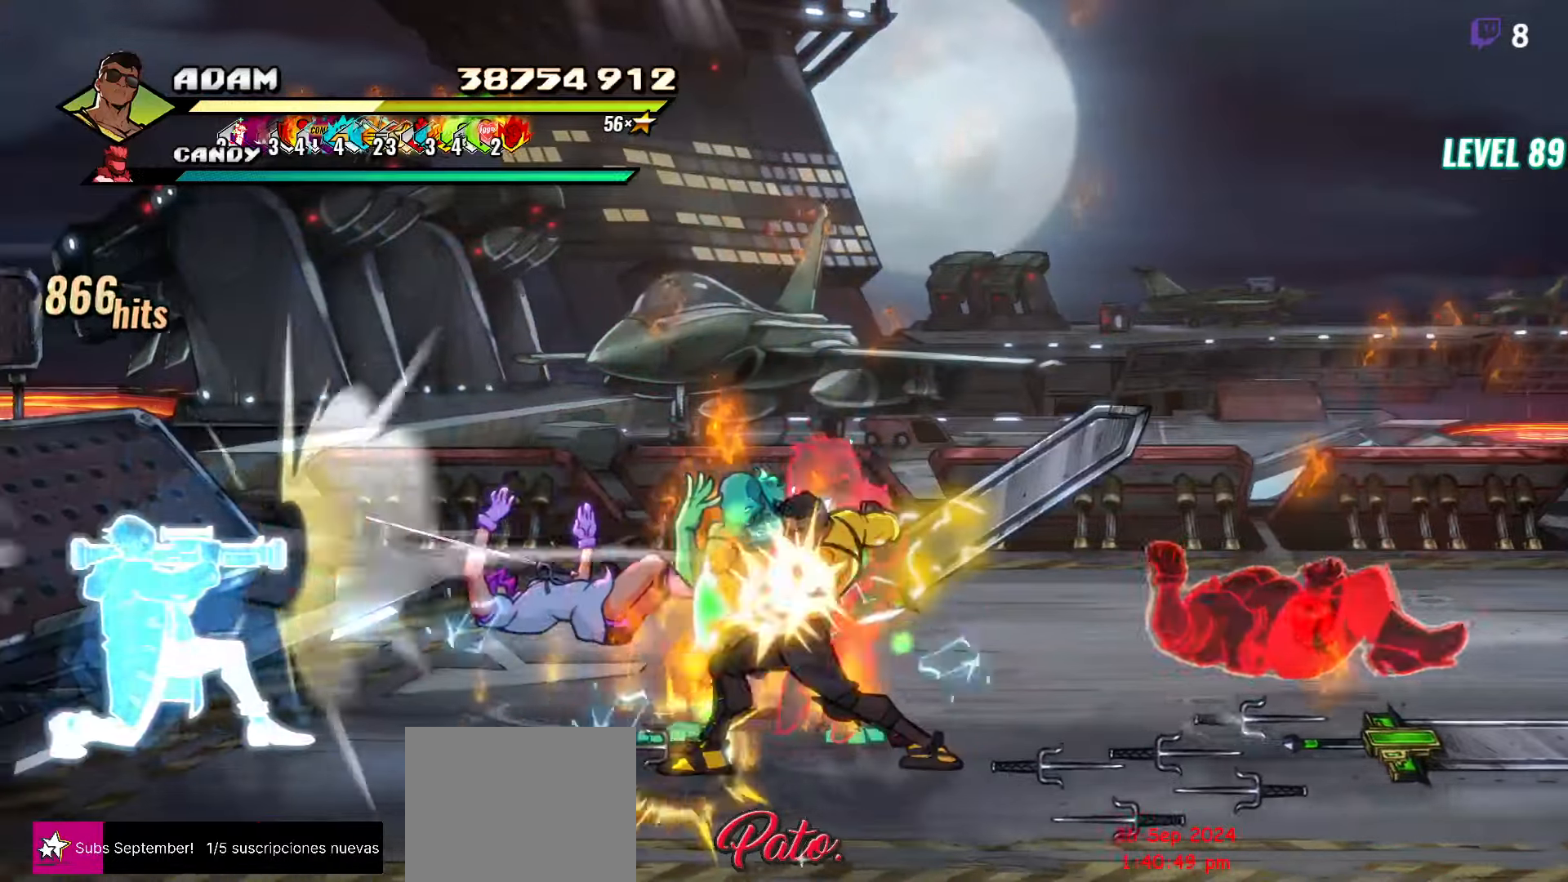
{"buttons": [], "button_events": [[83, "L1", "down"], [200, "L1", "up"], [350, "Y", "down"], [450, "Y", "up"]]}